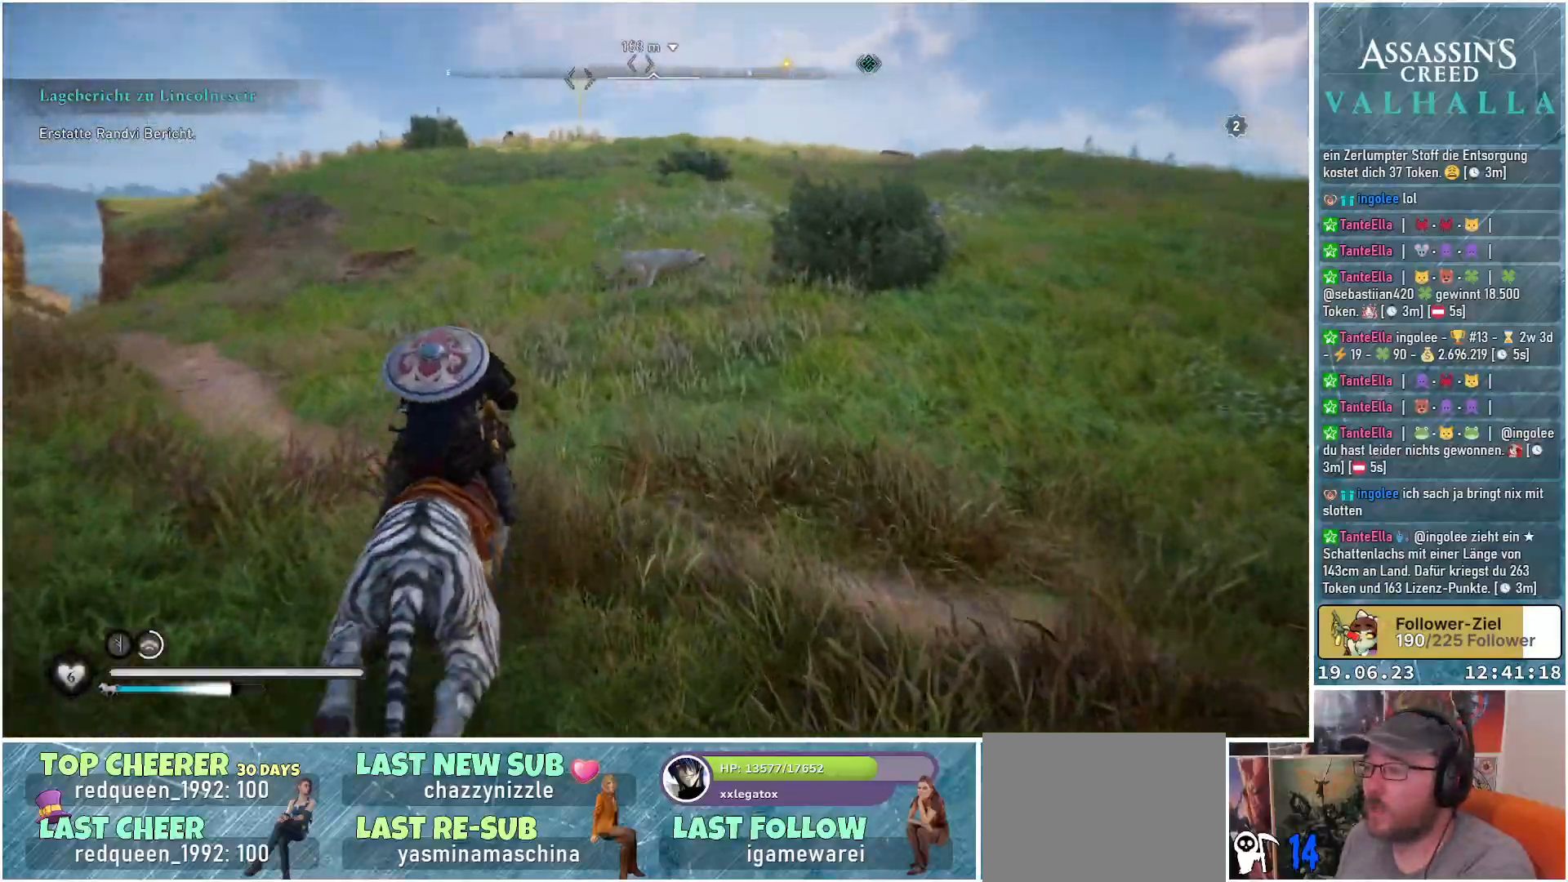
Gameplay with a controller (Xbox layout); each line is a JSON object with the inputs held at the frame after it. "events" lists button and stick changes between this image and that frame as [ms after this image, input, new state], when the widget could be followed in between.
{"buttons": [], "left_stick": "up", "right_stick": "center", "events": []}
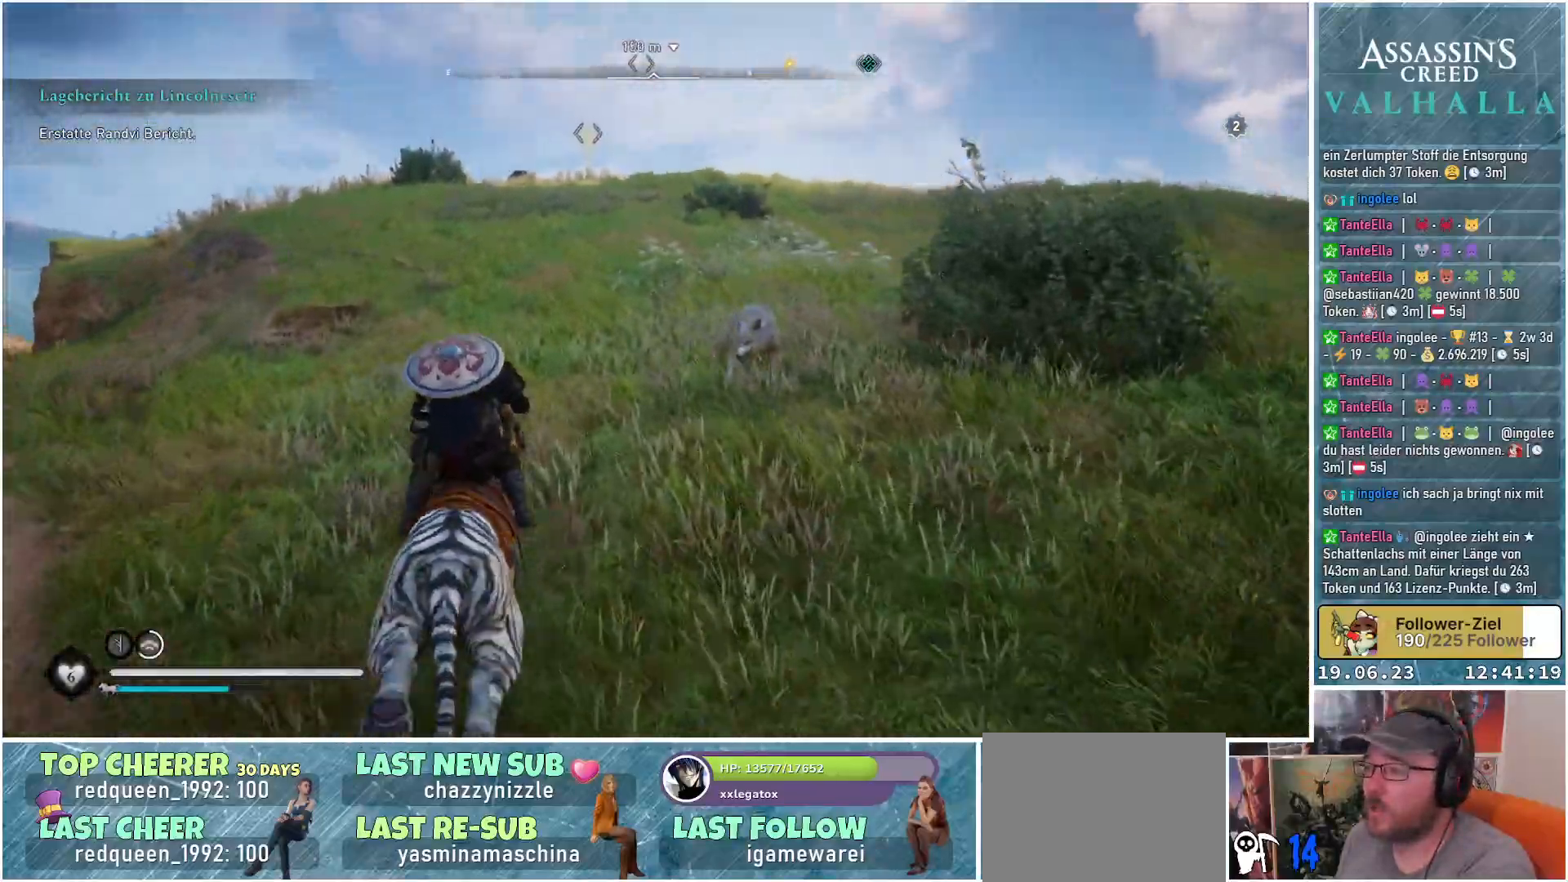
{"buttons": [], "left_stick": "up", "right_stick": "down-left", "events": [[383, "right_stick", "down-left"]]}
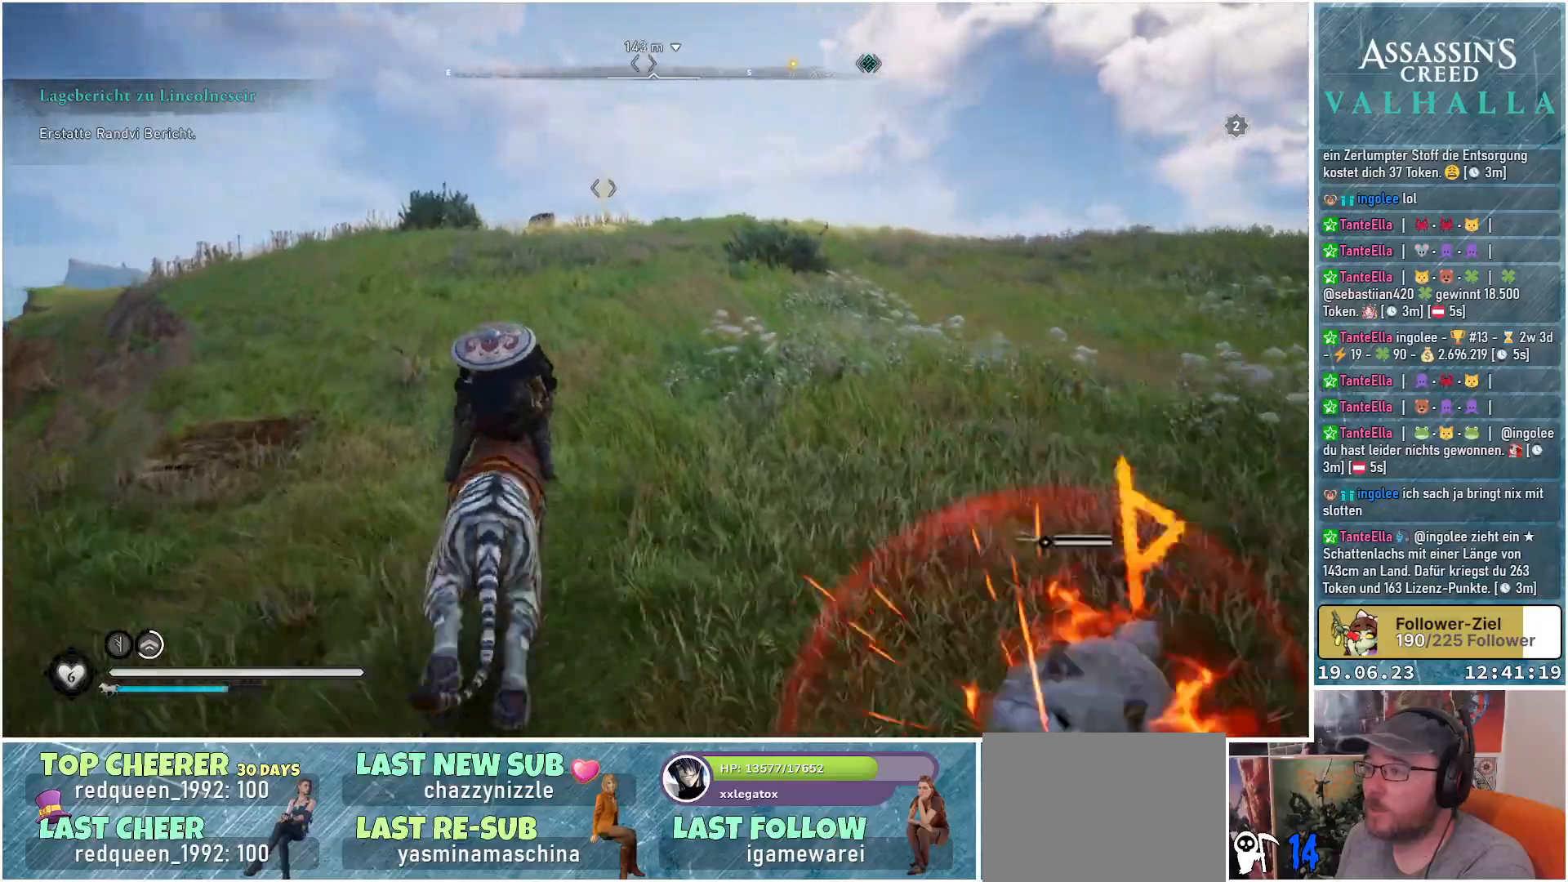
{"buttons": [], "left_stick": "up", "right_stick": "down-left", "events": []}
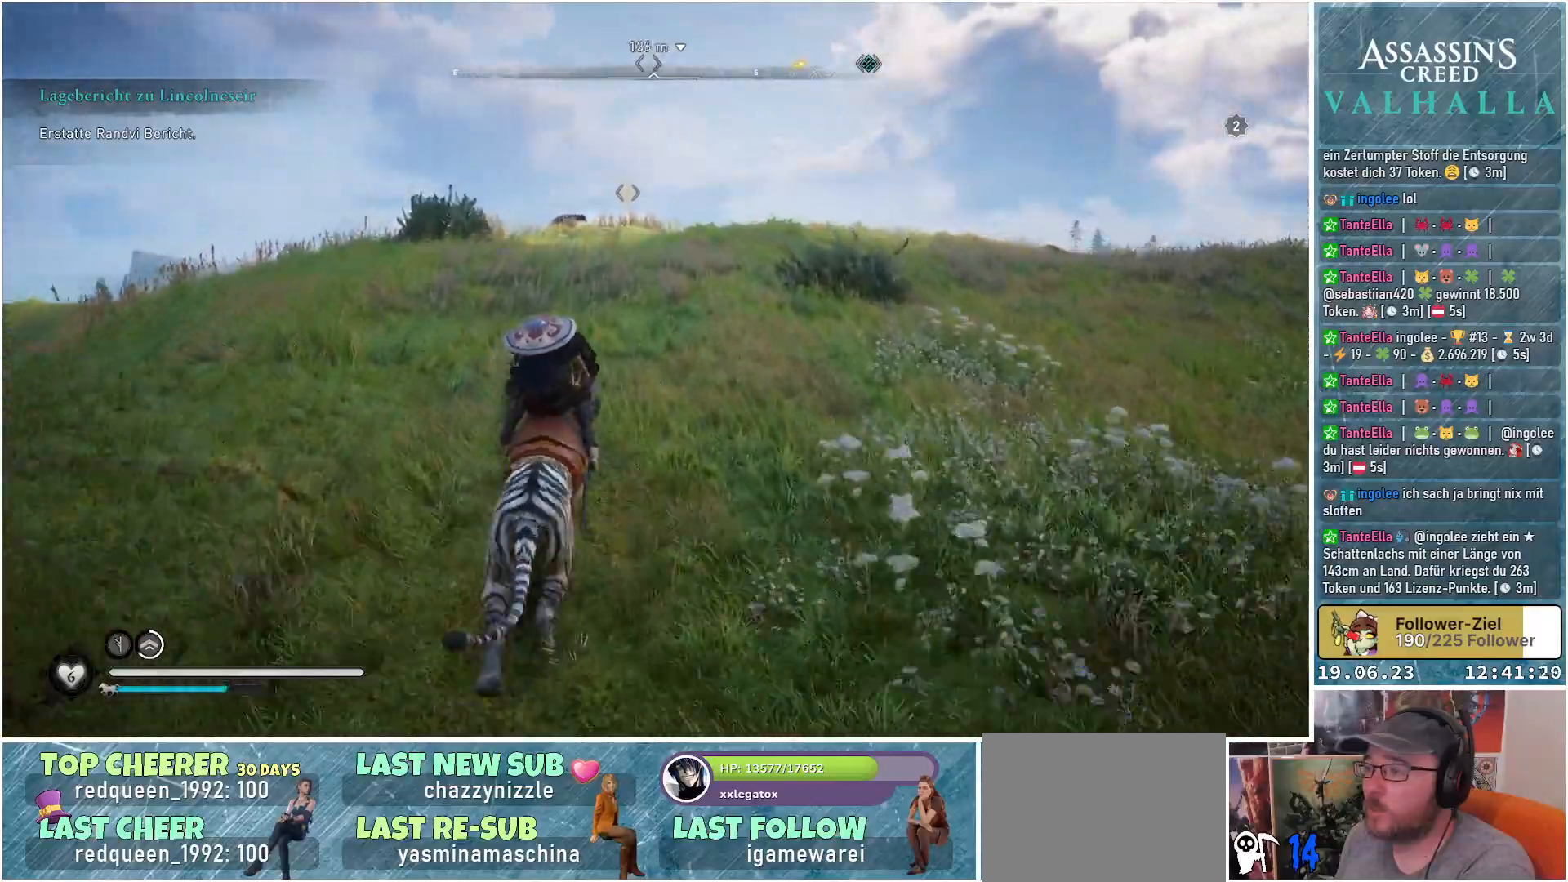
{"buttons": [], "left_stick": "up", "right_stick": "down-left", "events": []}
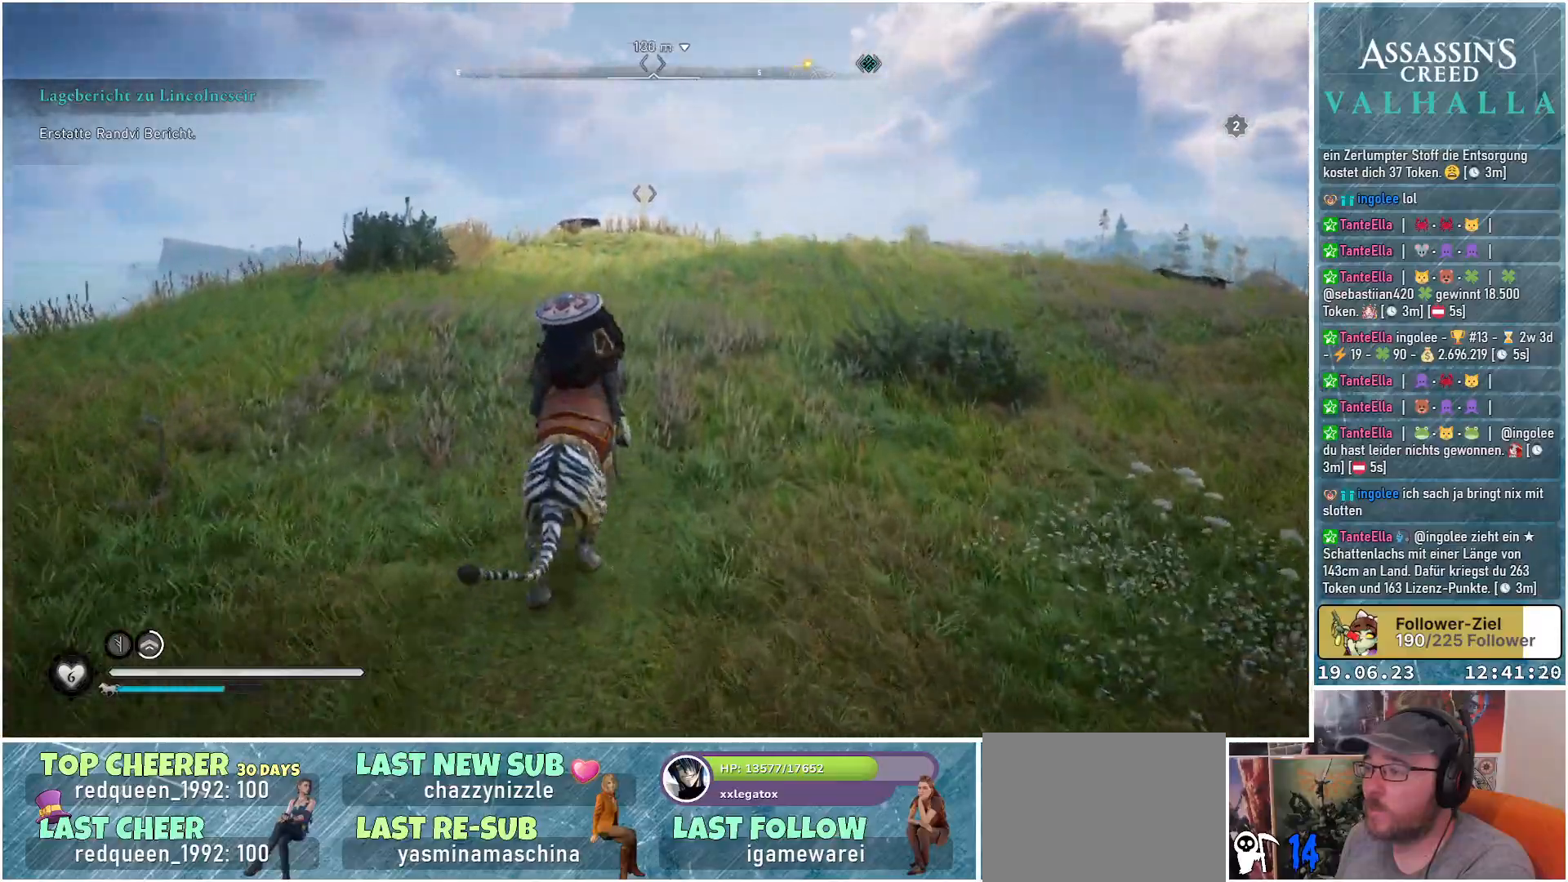
{"buttons": [], "left_stick": "up", "right_stick": "center", "events": [[500, "right_stick", "center"]]}
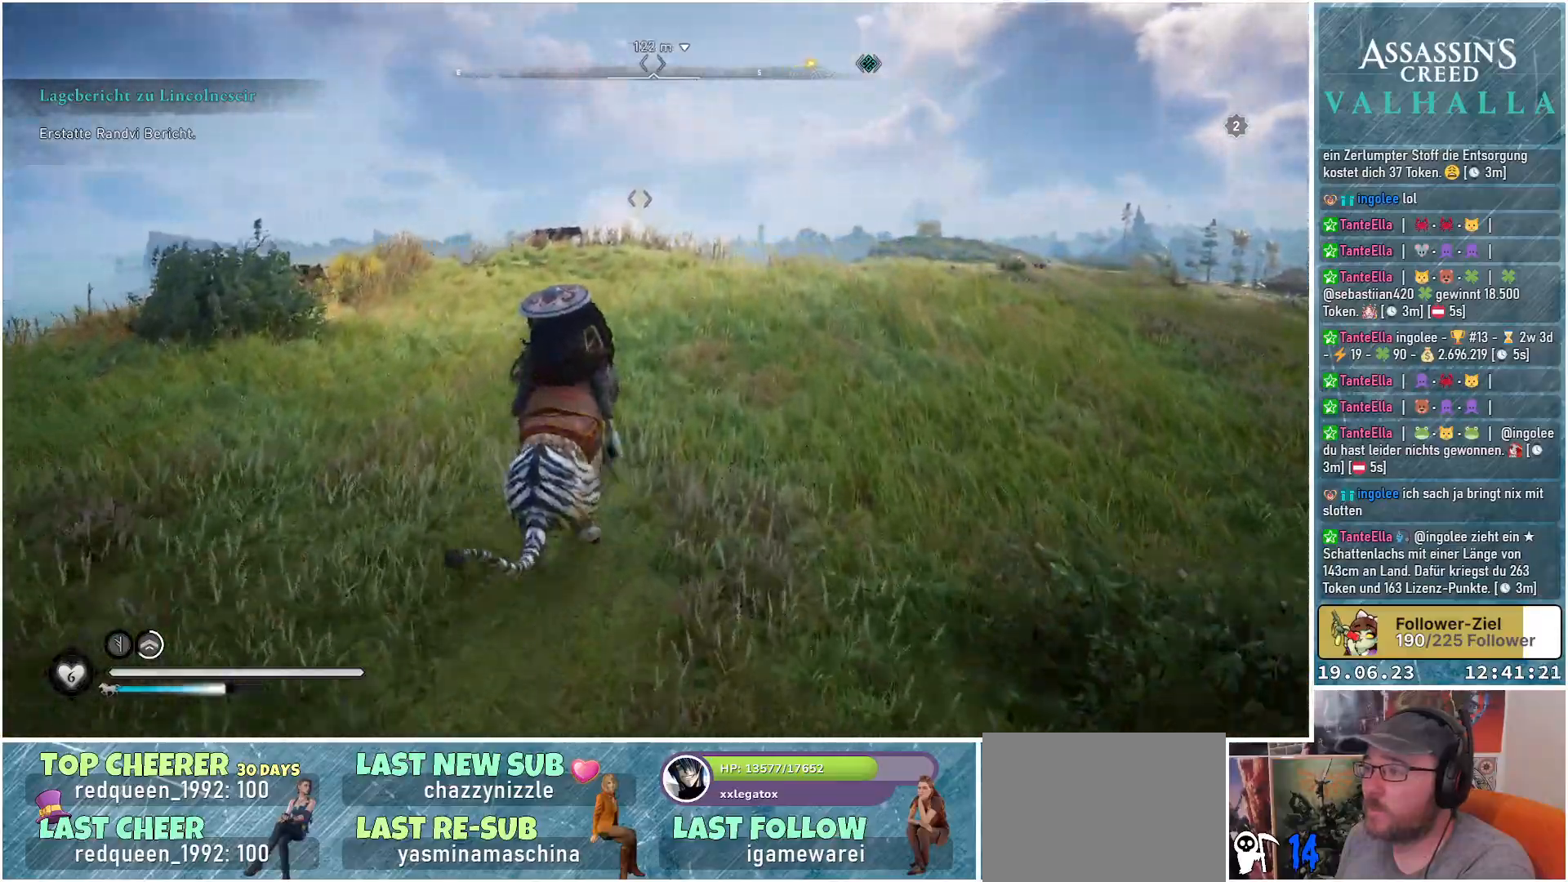
{"buttons": [], "left_stick": "up", "right_stick": "center", "events": []}
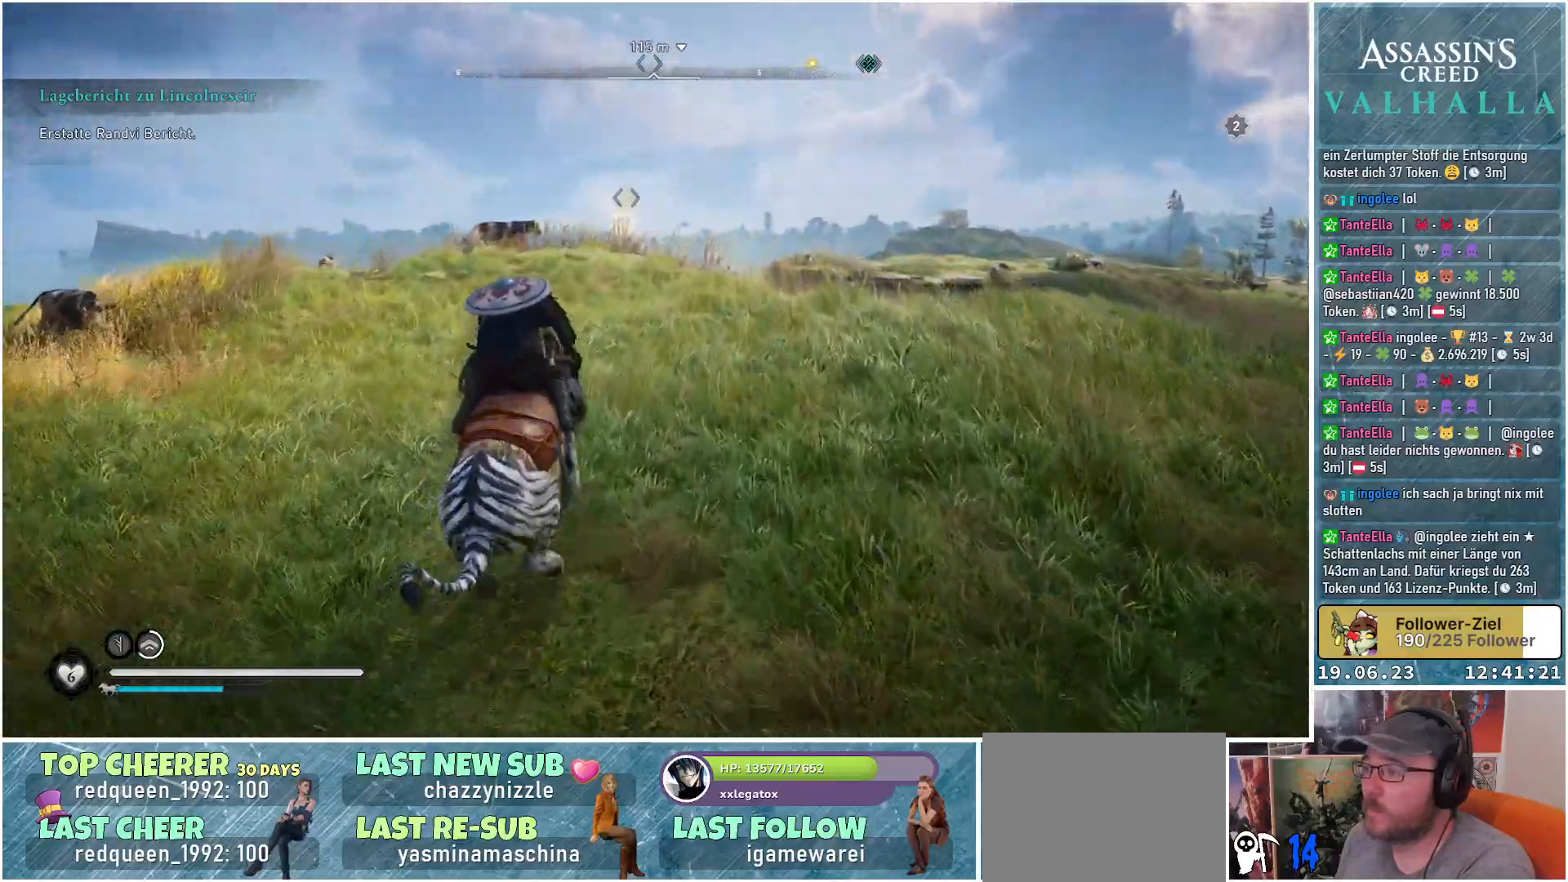
{"buttons": [], "left_stick": "up", "right_stick": "center", "events": []}
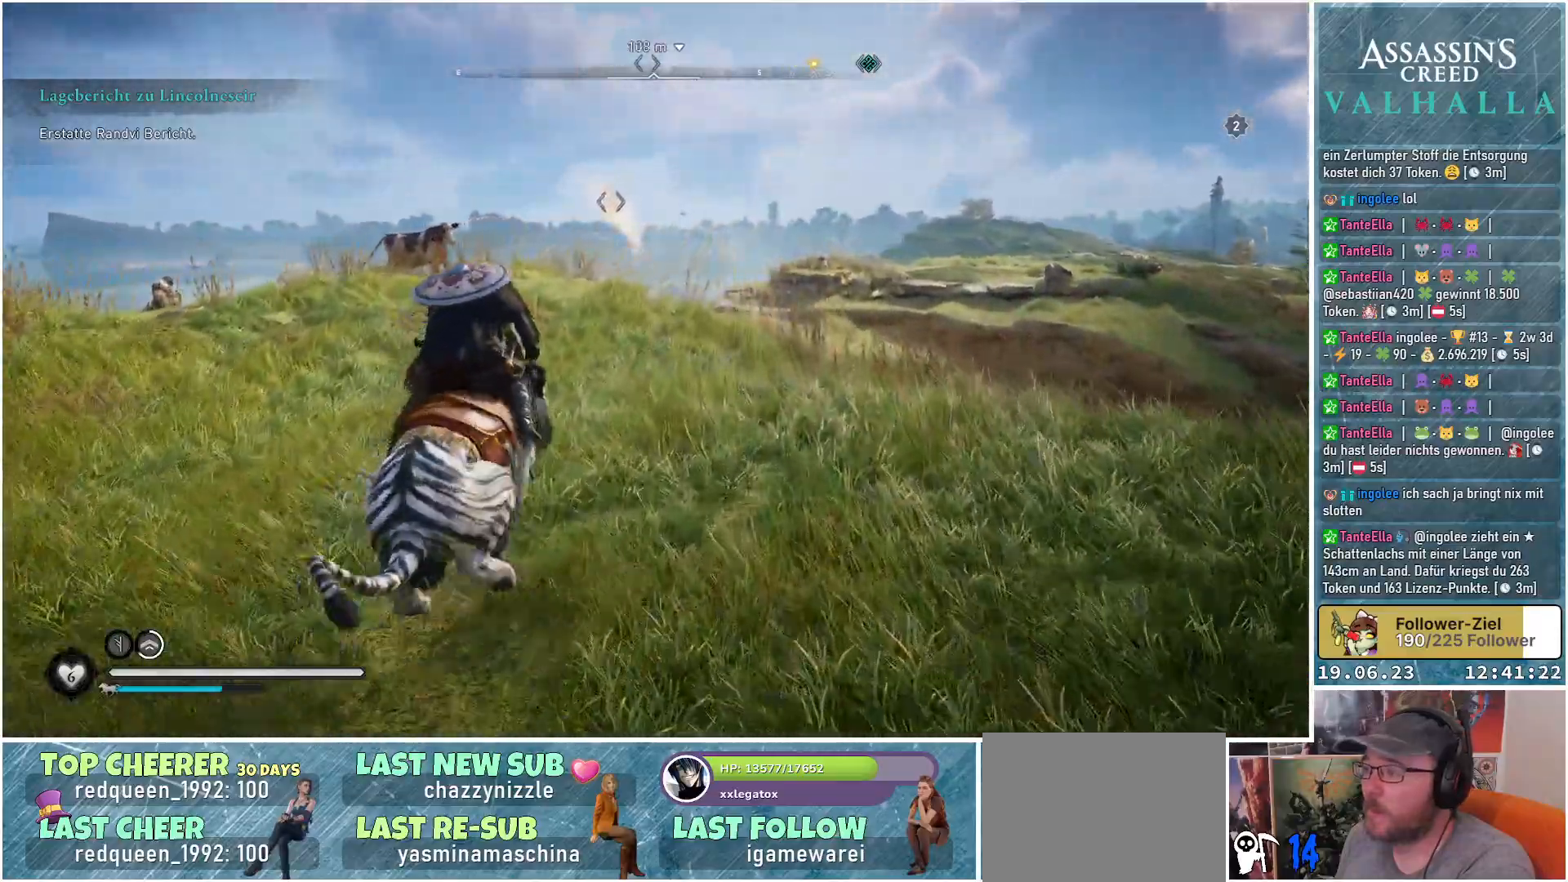
{"buttons": [], "left_stick": "up", "right_stick": "down", "events": [[433, "right_stick", "down"]]}
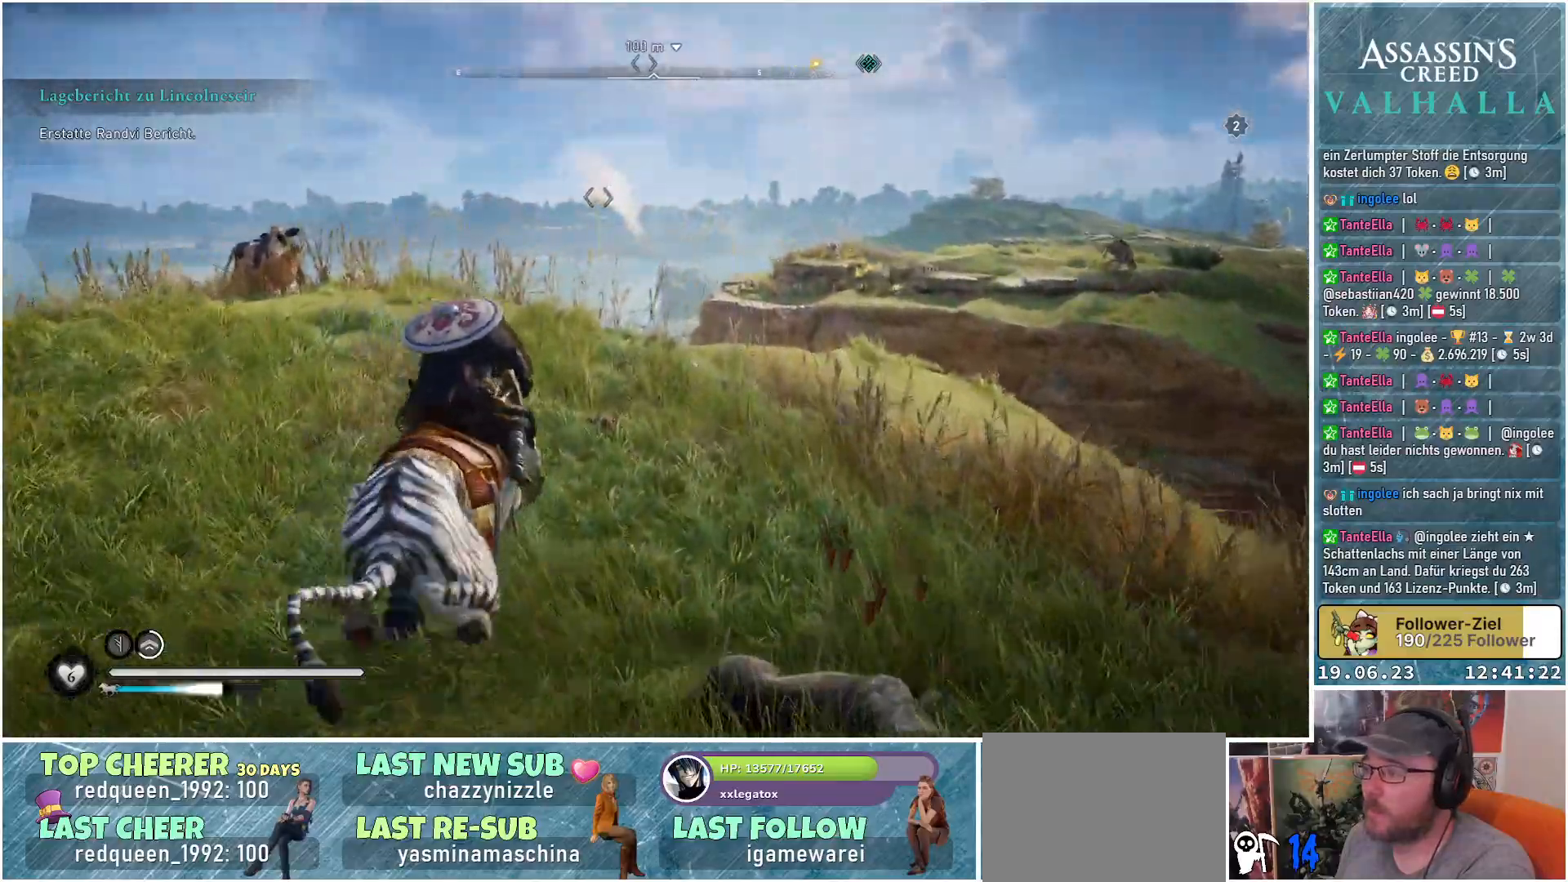
{"buttons": [], "left_stick": "center", "right_stick": "center", "events": [[267, "right_stick", "center"], [317, "left_stick", "center"]]}
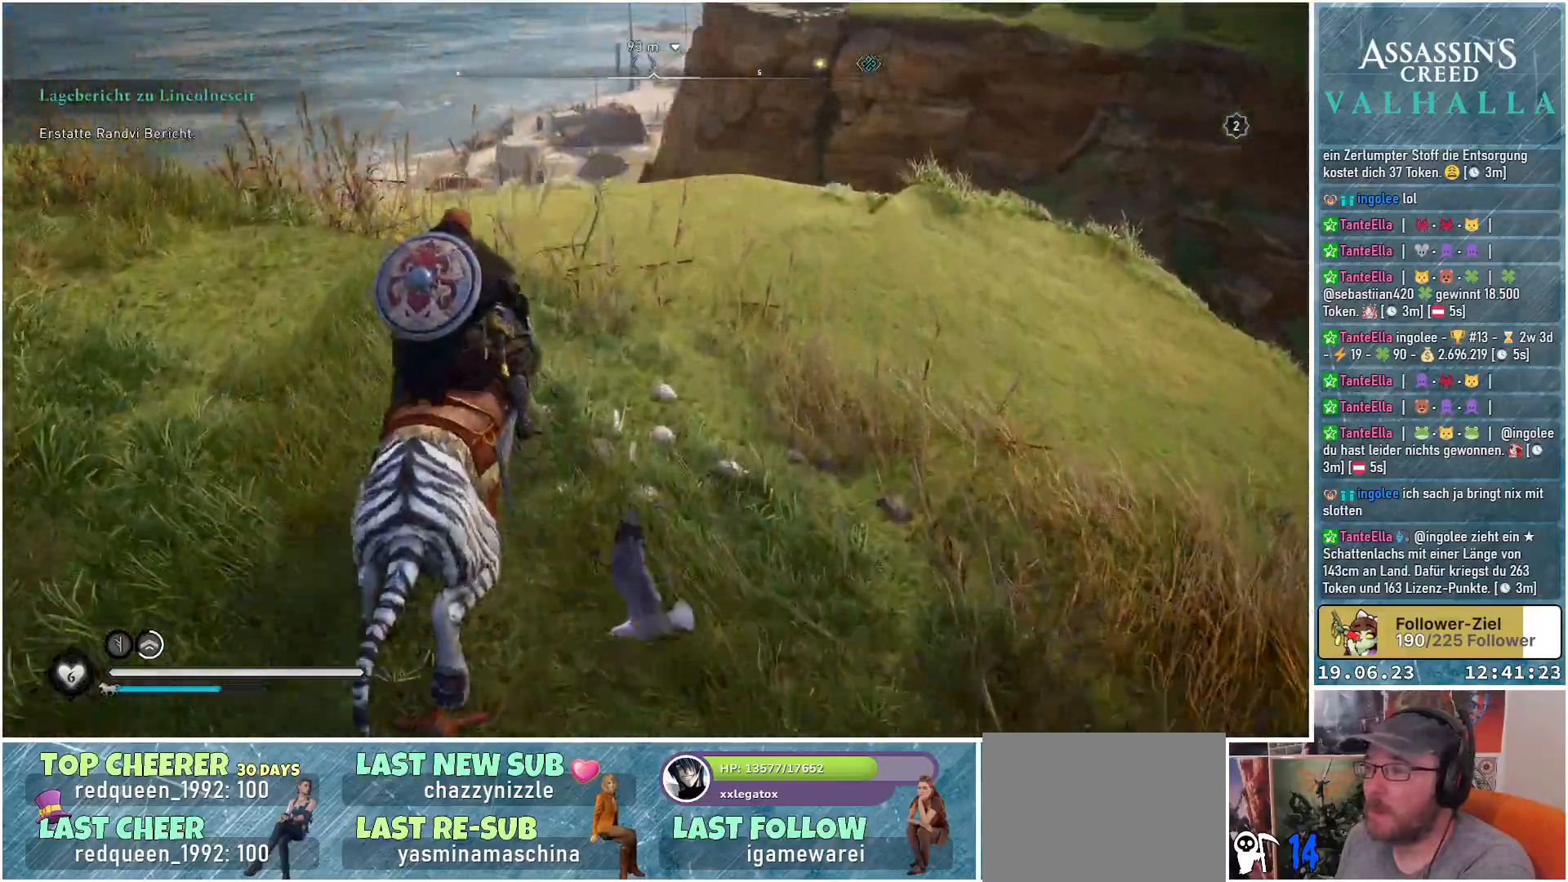
{"buttons": [], "left_stick": "center", "right_stick": "center", "events": []}
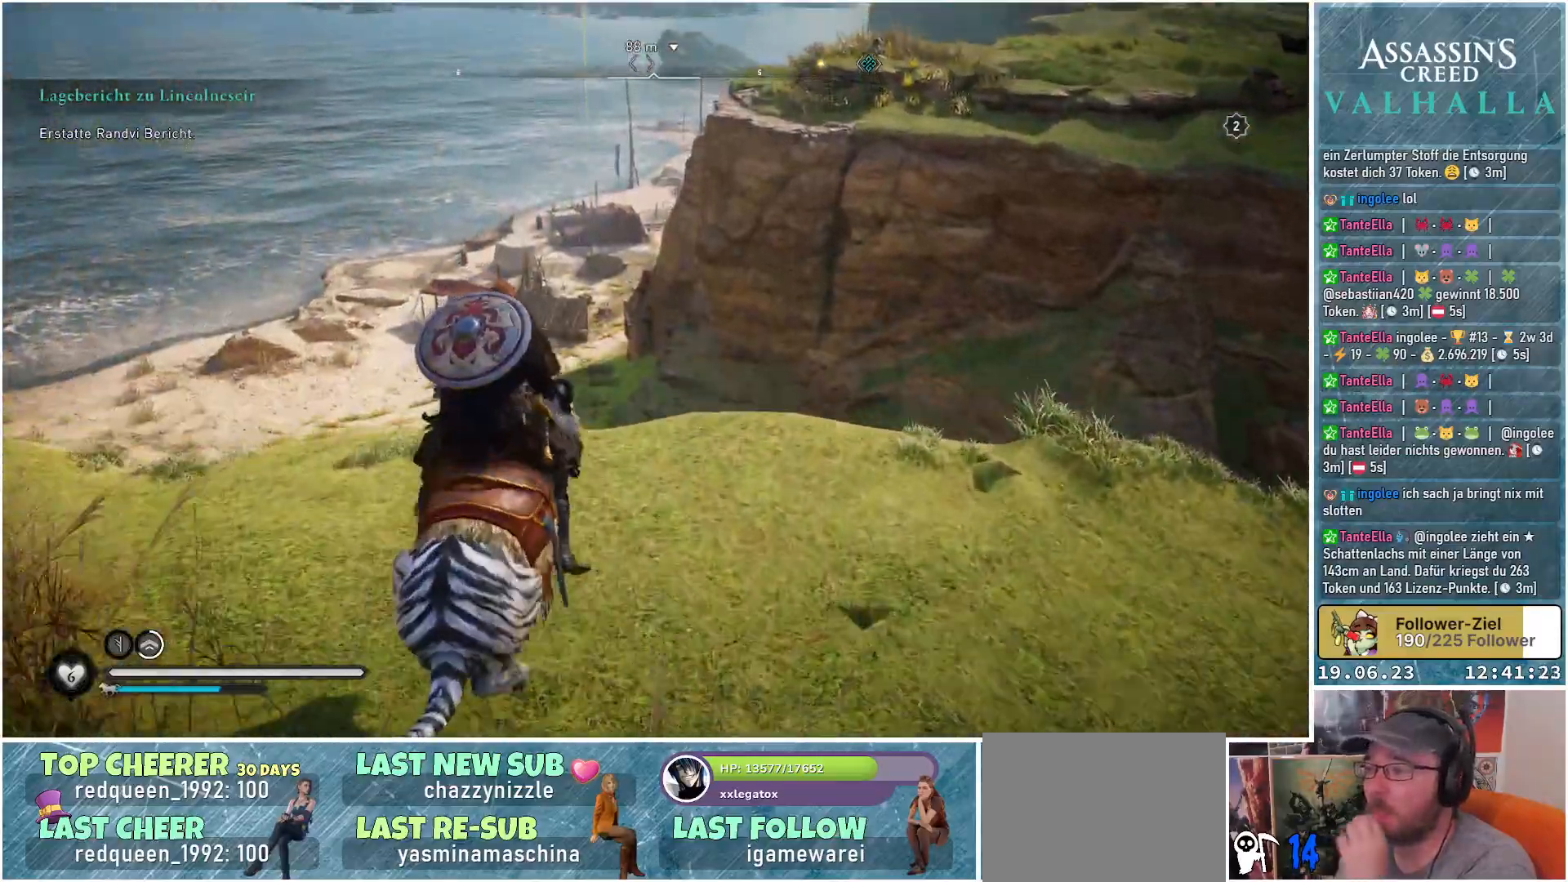
{"buttons": [], "left_stick": "center", "right_stick": "center", "events": []}
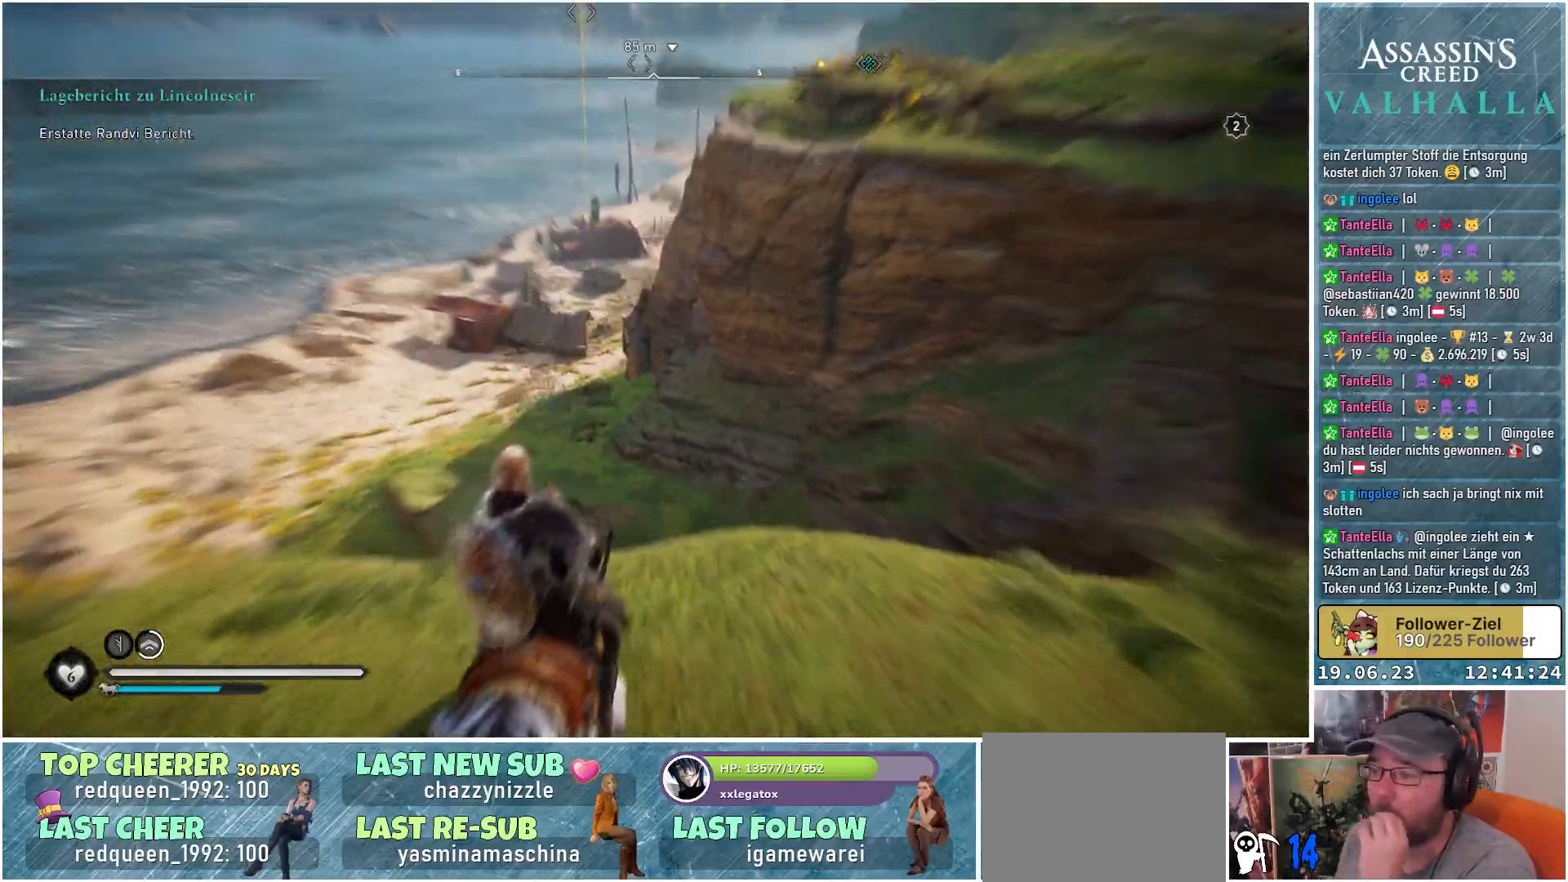
{"buttons": [], "left_stick": "center", "right_stick": "center", "events": []}
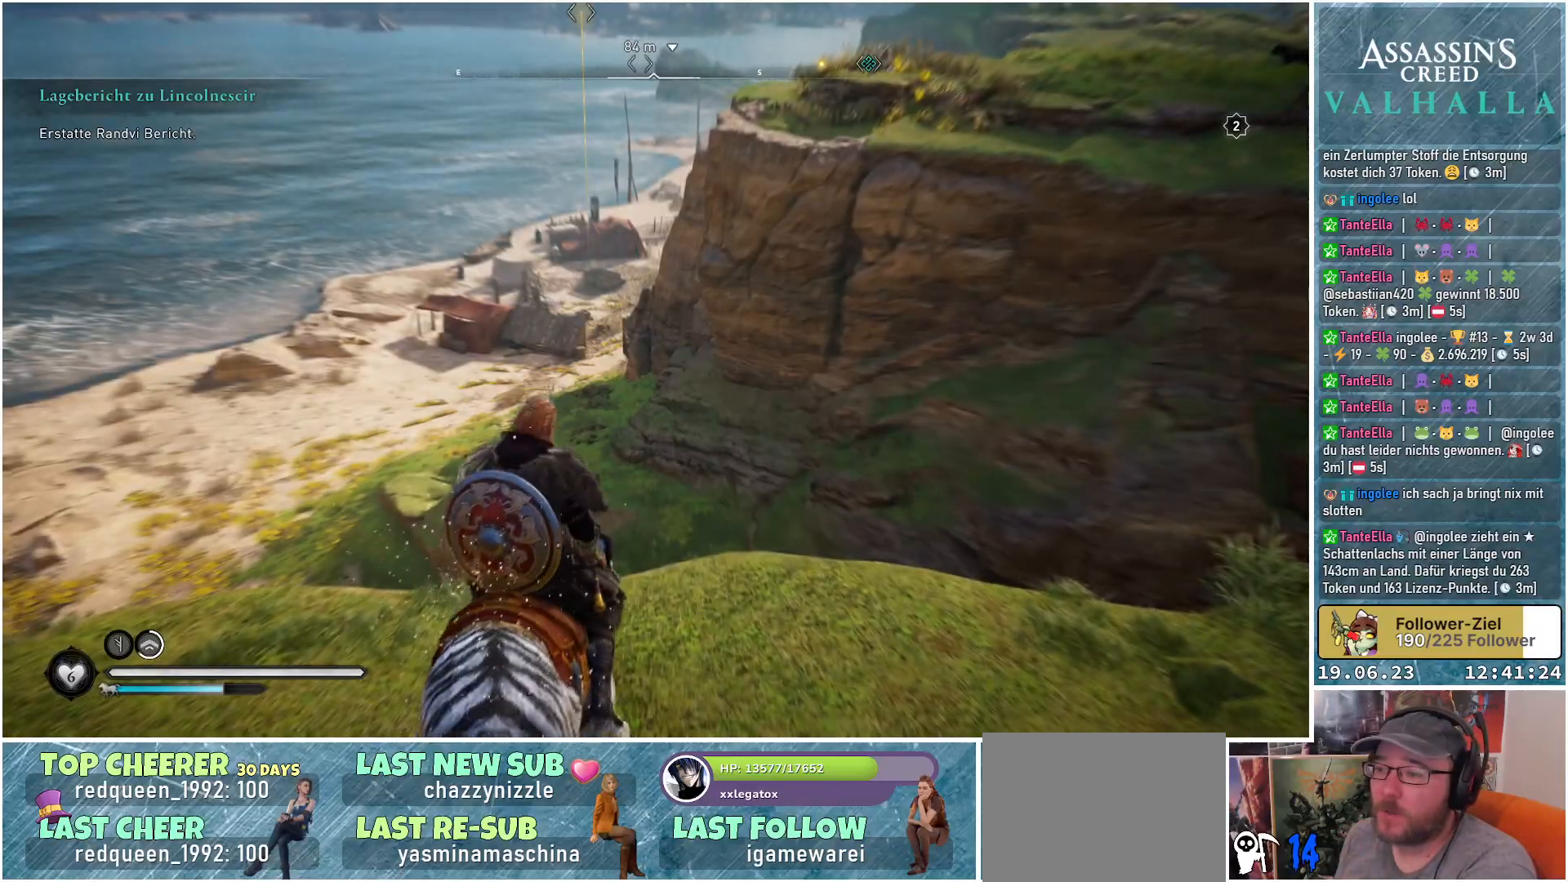
{"buttons": [], "left_stick": "center", "right_stick": "right", "events": [[367, "right_stick", "right"]]}
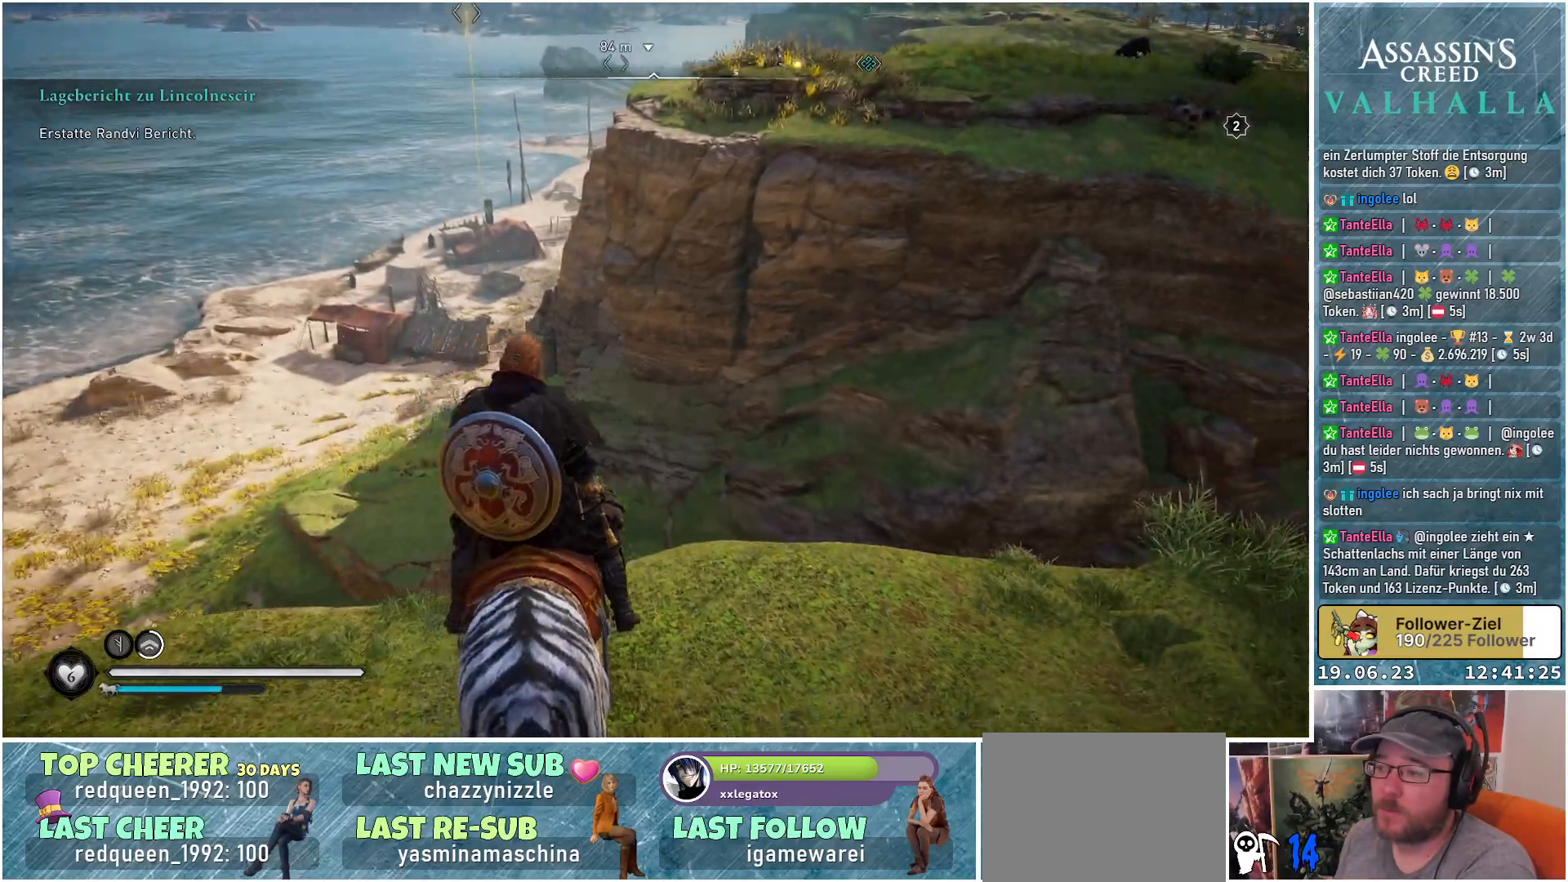
{"buttons": [], "left_stick": "center", "right_stick": "right", "events": []}
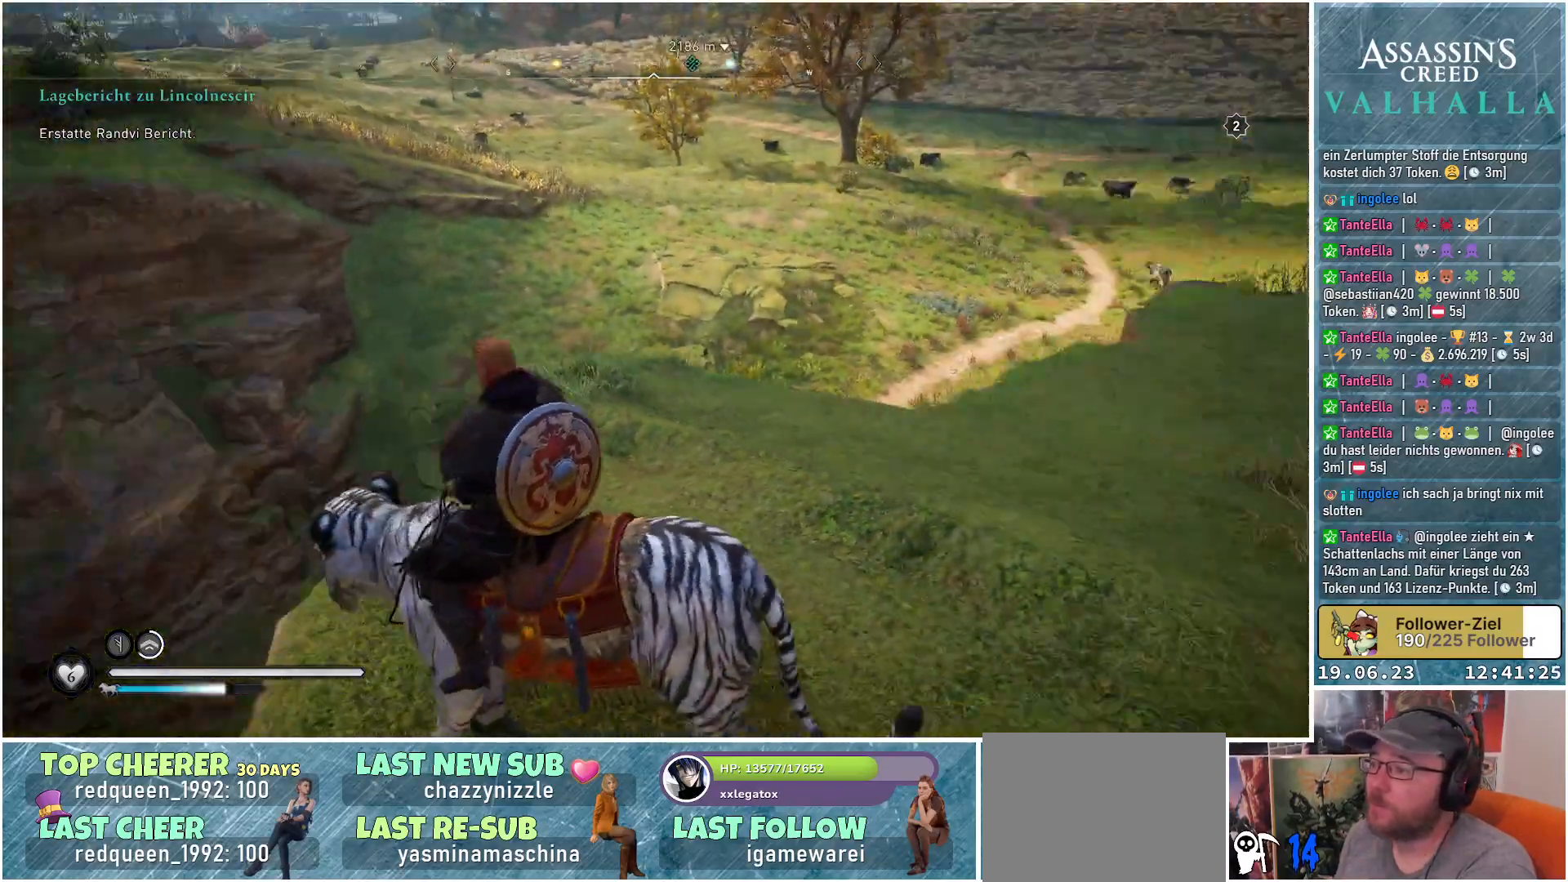
{"buttons": [], "left_stick": "up-right", "right_stick": "right", "events": [[117, "right_stick", "center"], [283, "left_stick", "up-right"], [450, "right_stick", "right"]]}
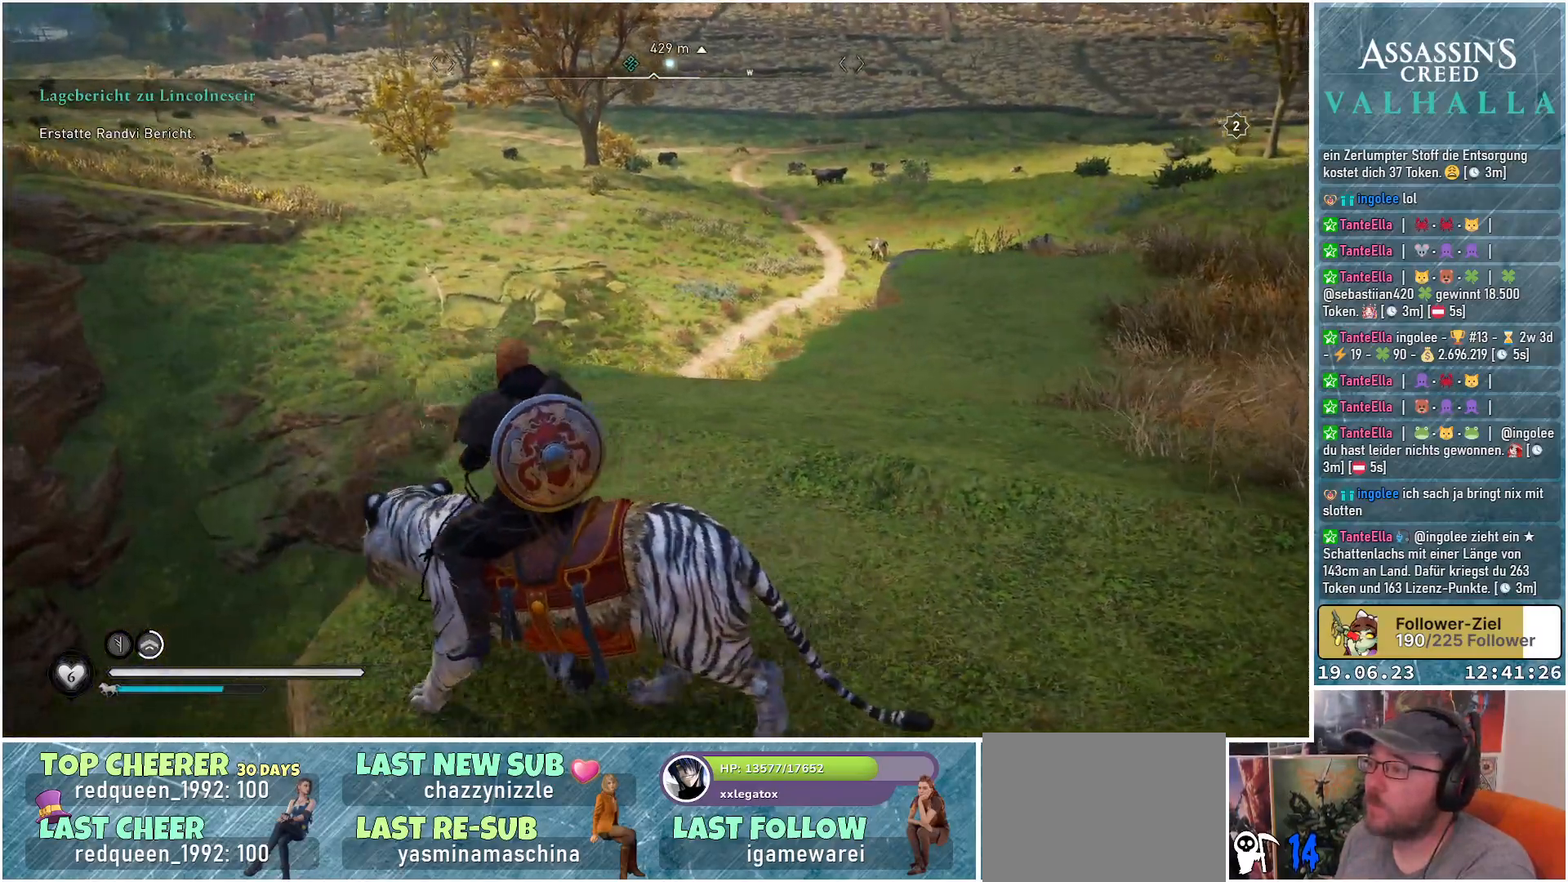
{"buttons": [], "left_stick": "up-right", "right_stick": "center", "events": [[183, "right_stick", "center"]]}
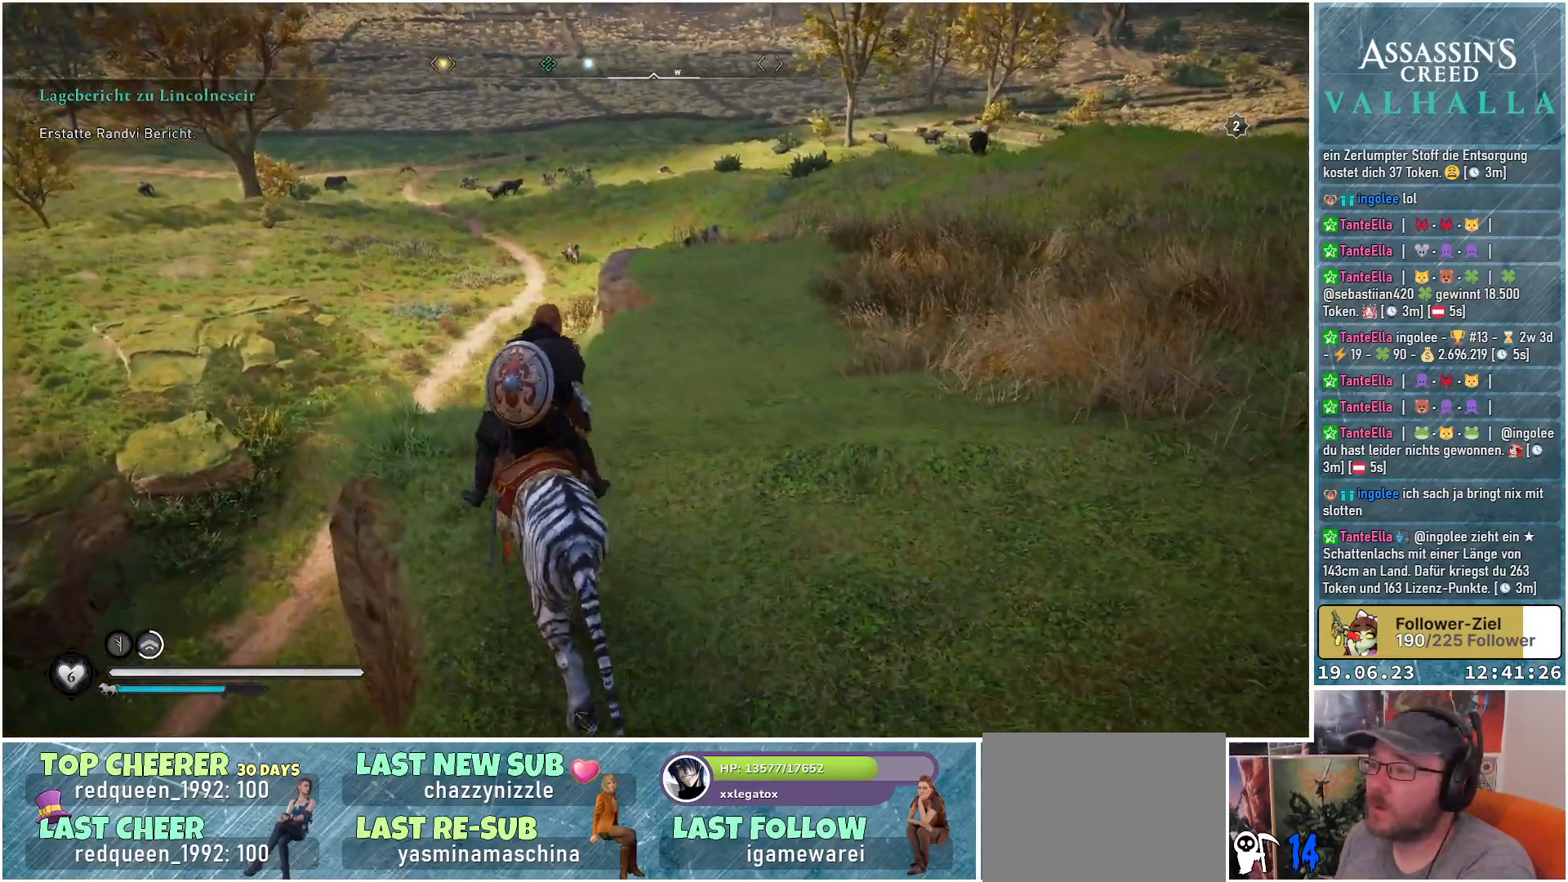
{"buttons": [], "left_stick": "up", "right_stick": "center", "events": [[67, "left_stick", "up"]]}
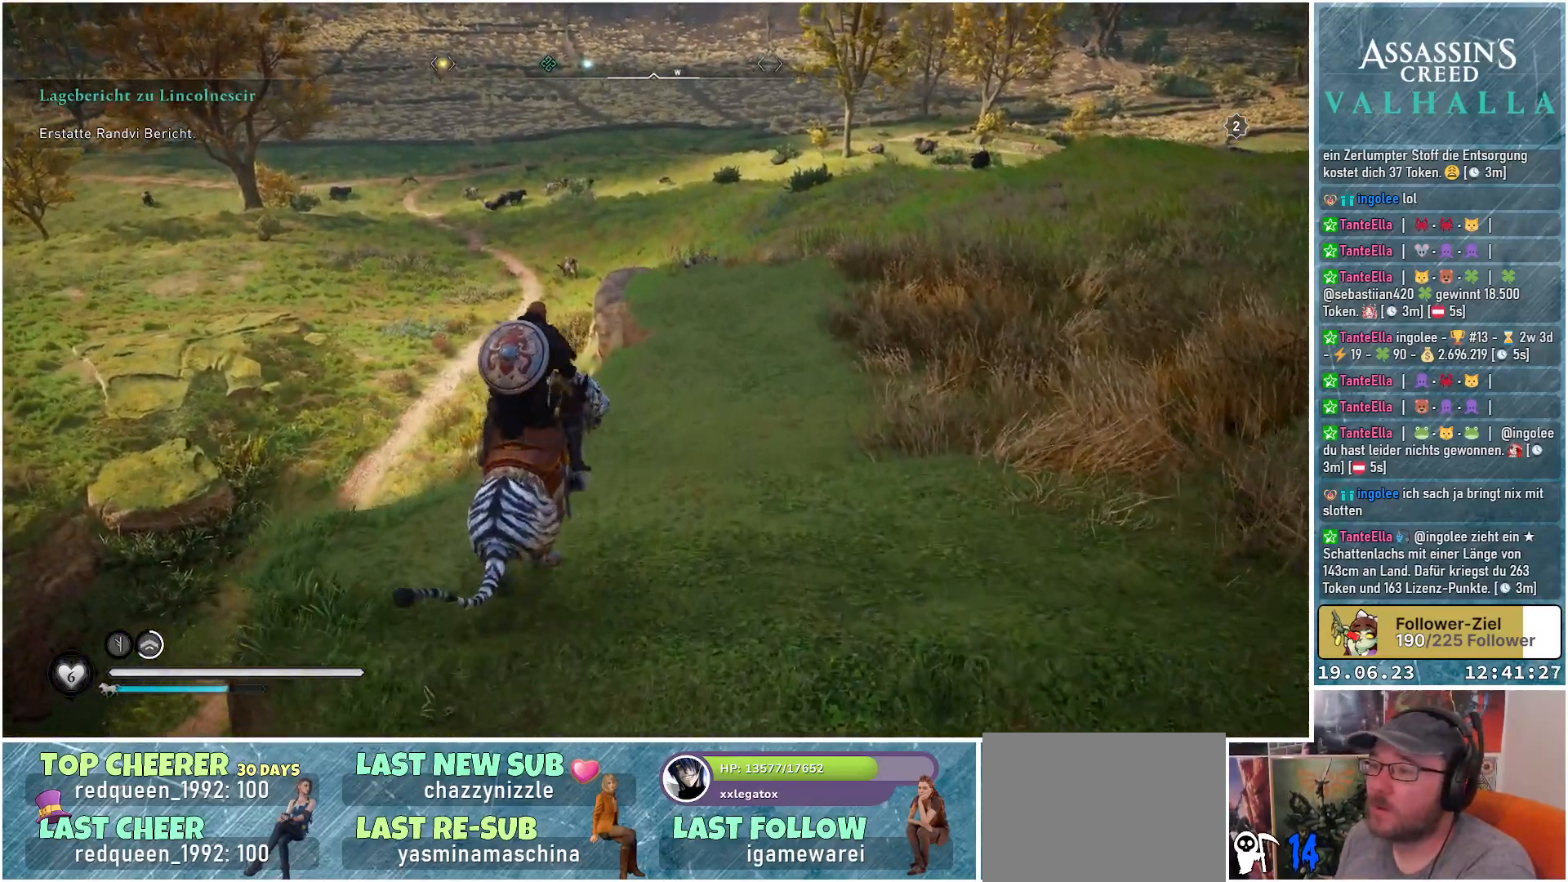
{"buttons": [], "left_stick": "up", "right_stick": "center", "events": []}
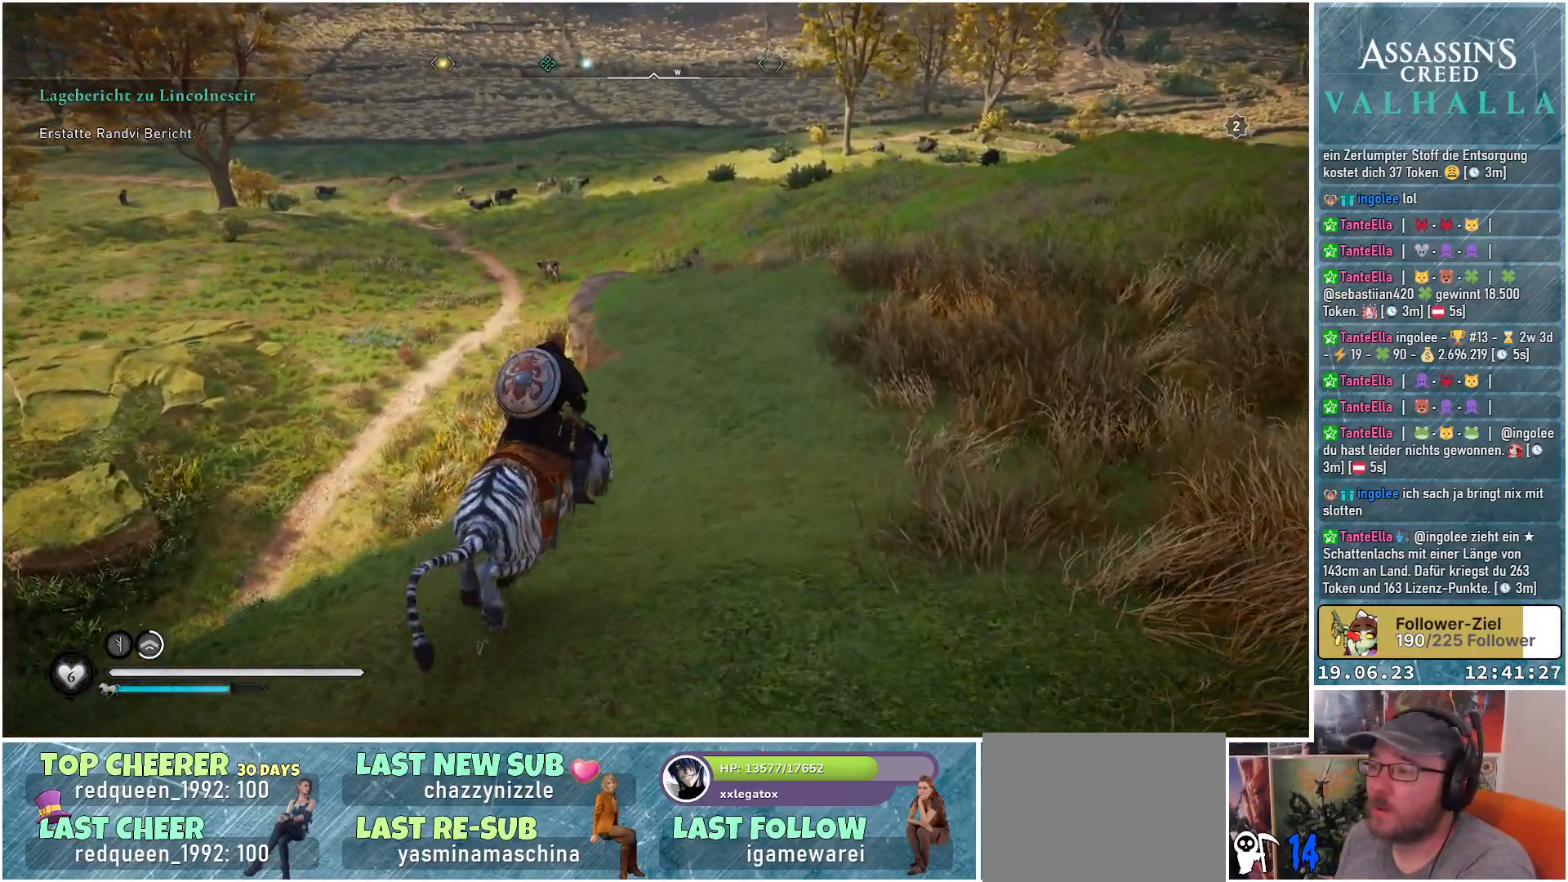
{"buttons": [], "left_stick": "up", "right_stick": "center", "events": []}
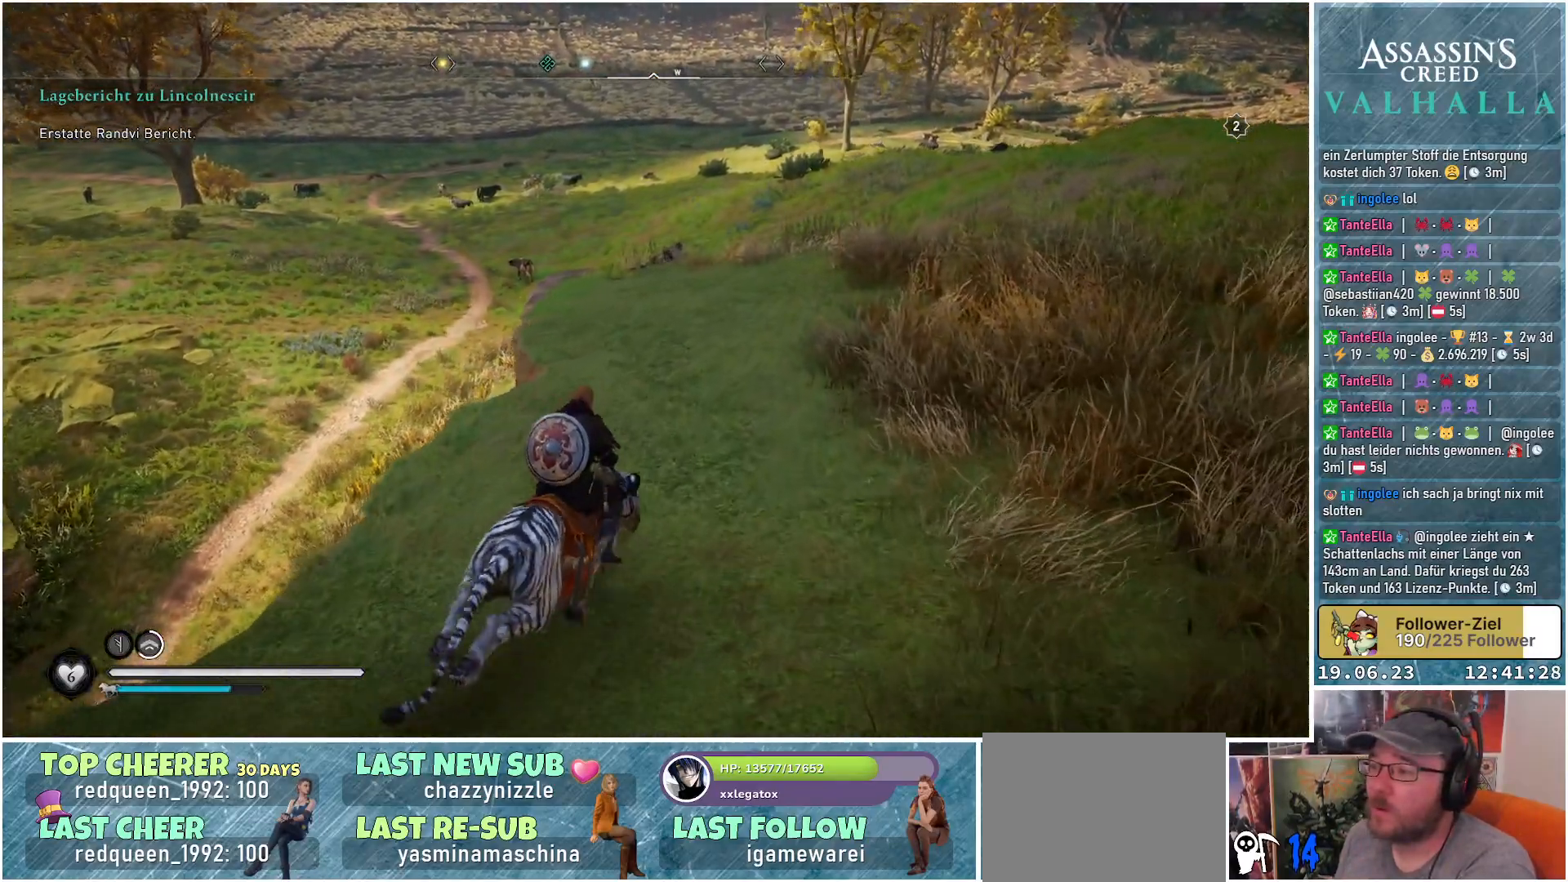
{"buttons": [], "left_stick": "up", "right_stick": "center", "events": []}
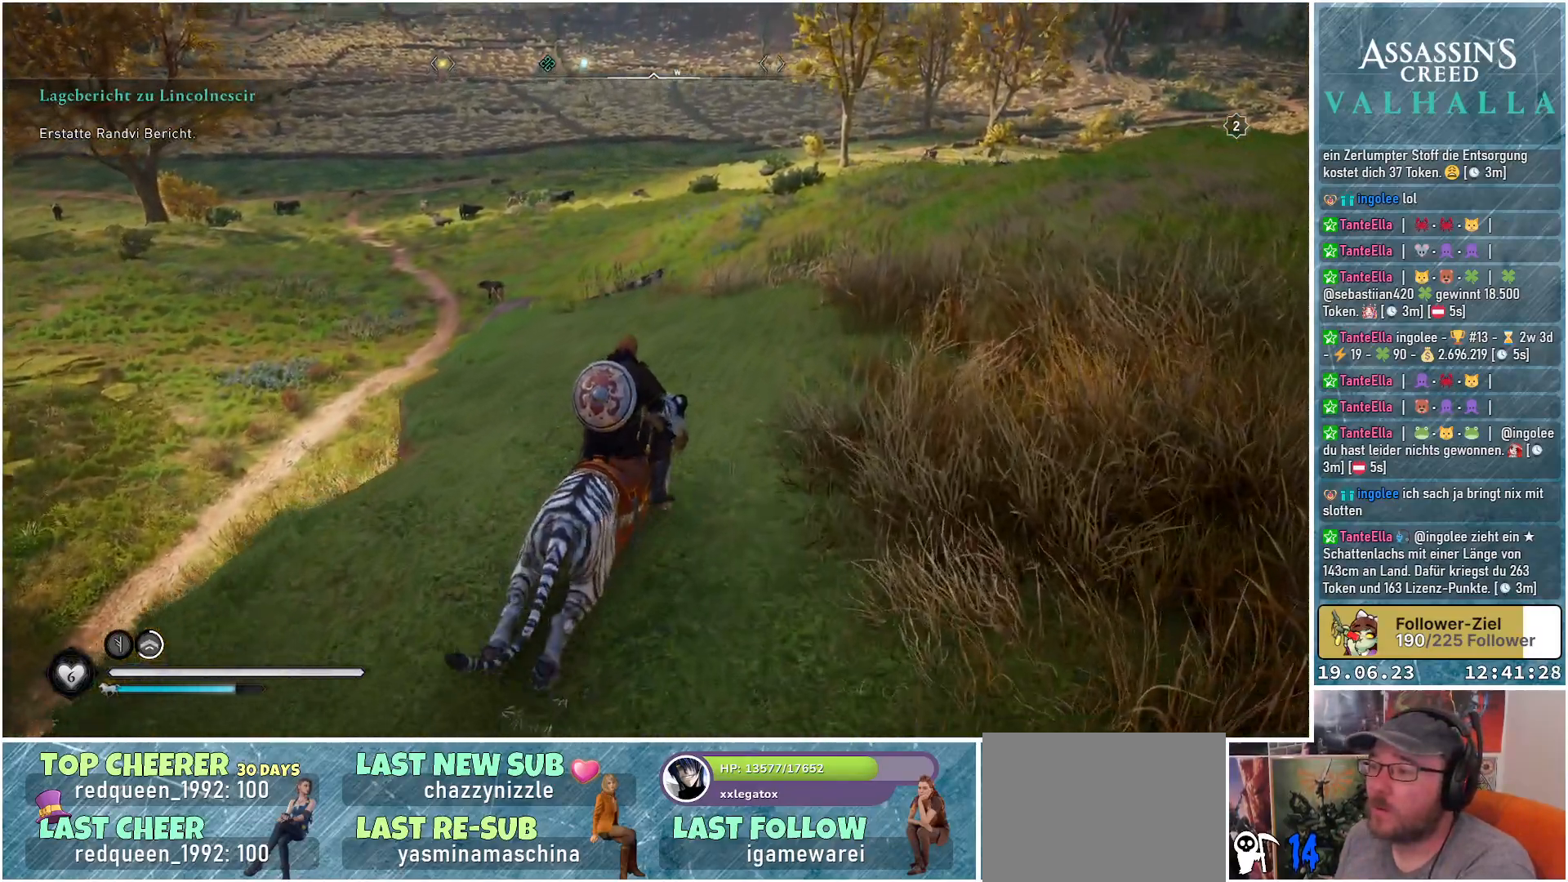
{"buttons": [], "left_stick": "up", "right_stick": "down-left", "events": [[200, "right_stick", "down-left"]]}
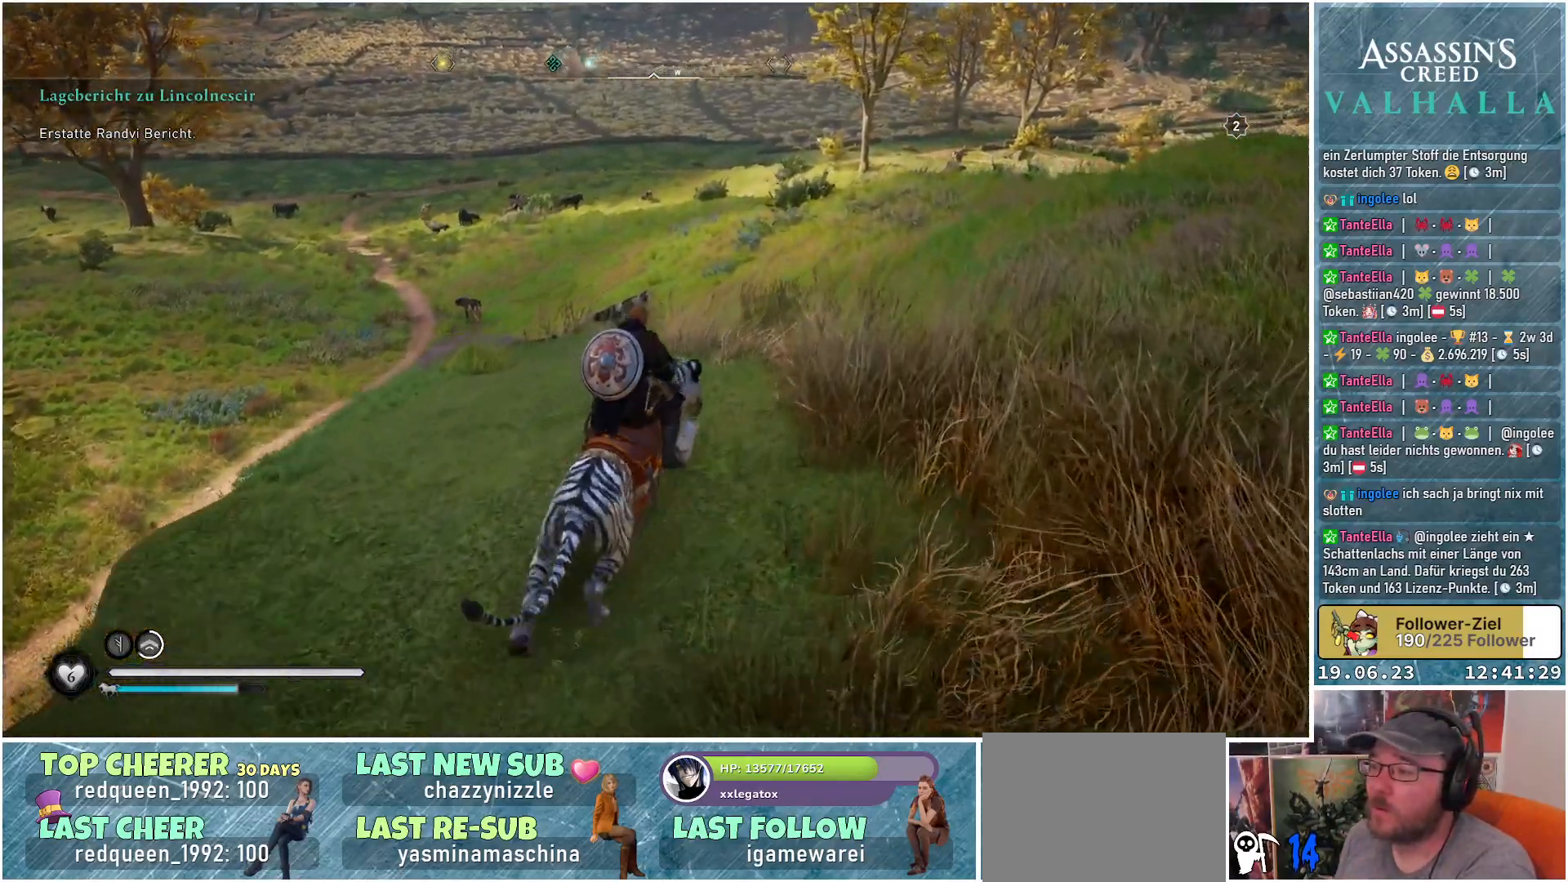
{"buttons": [], "left_stick": "up", "right_stick": "down-left", "events": []}
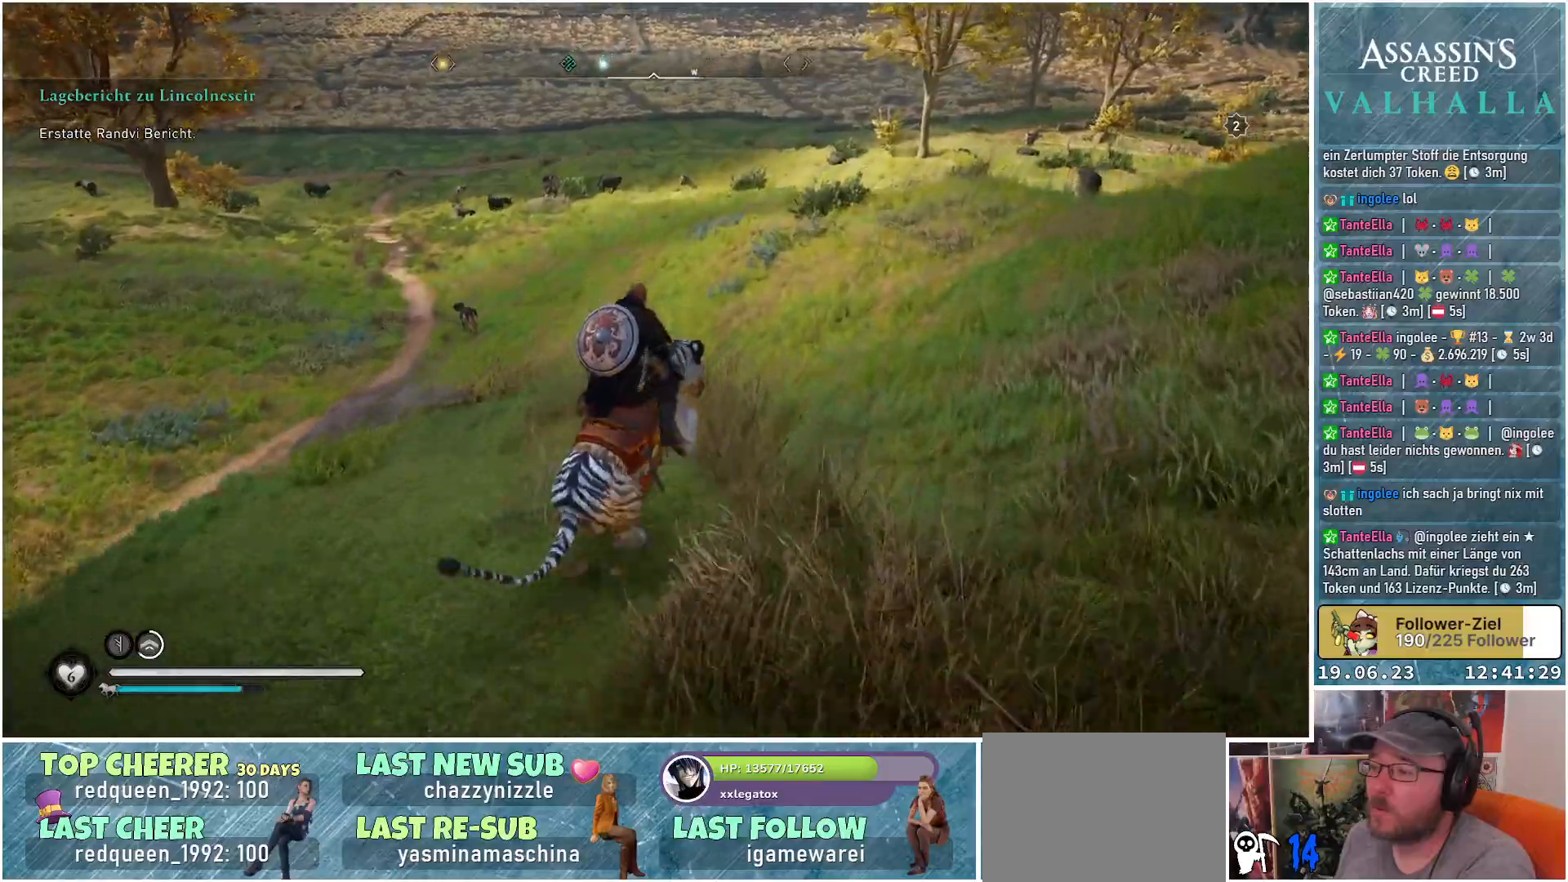
{"buttons": [], "left_stick": "up", "right_stick": "down-left", "events": []}
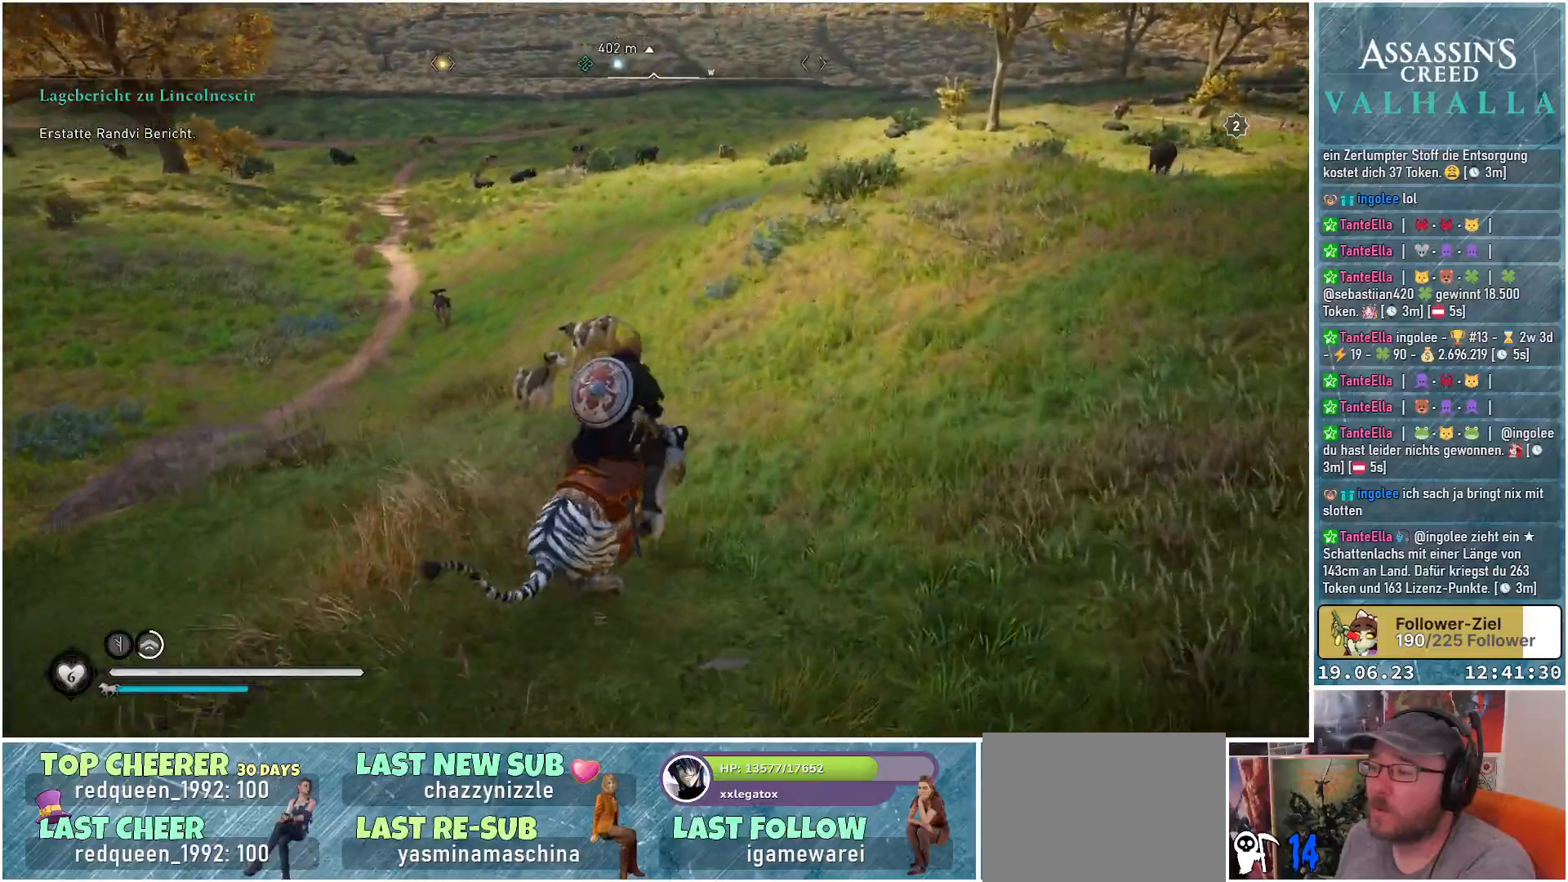
{"buttons": [], "left_stick": "up", "right_stick": "down-left", "events": []}
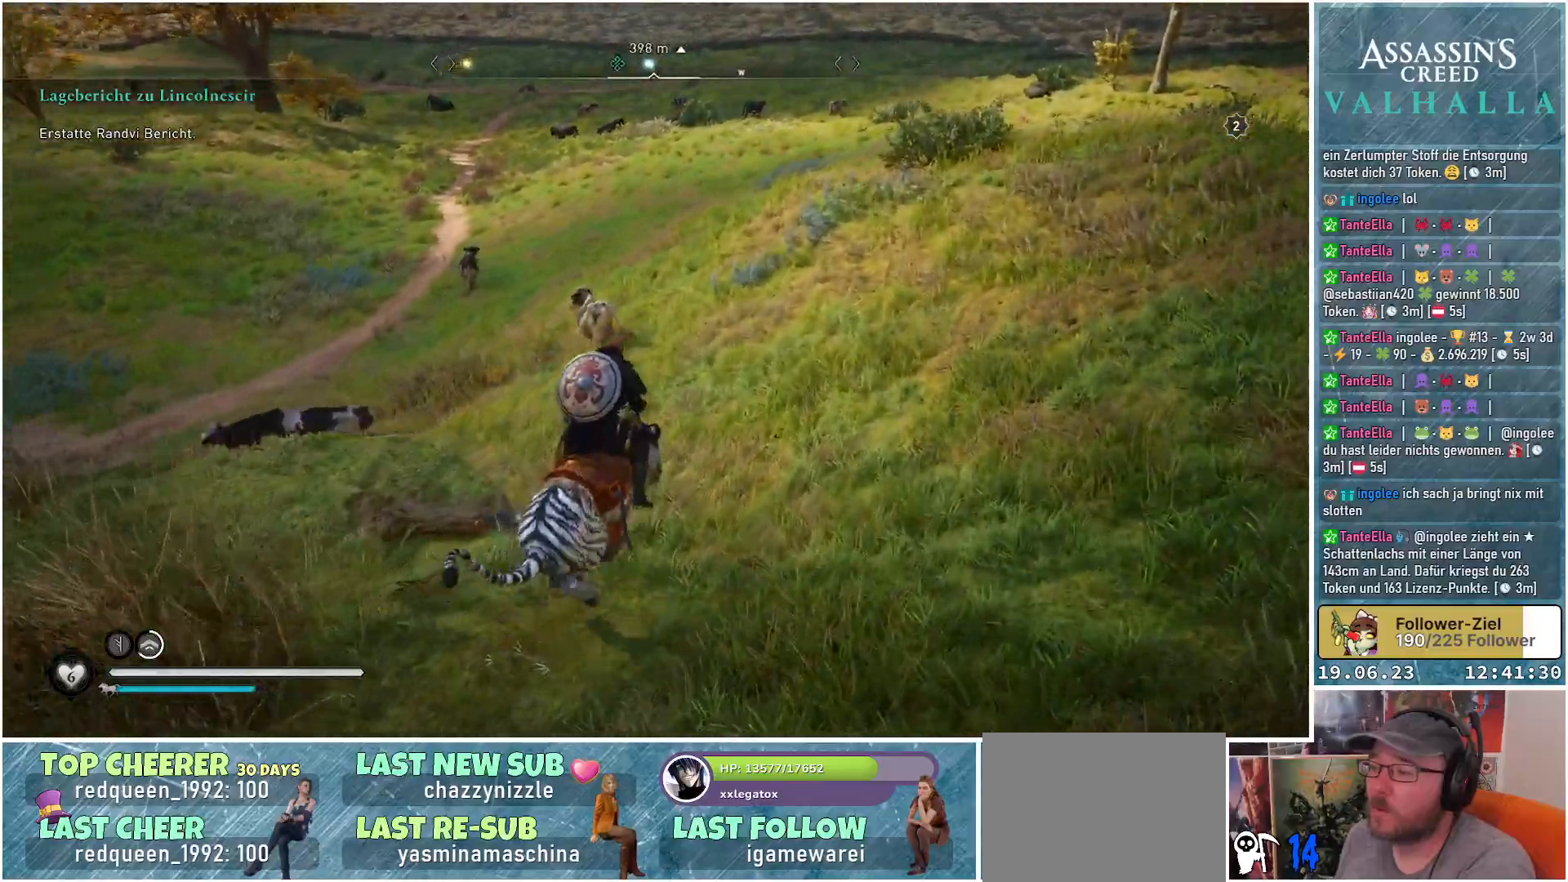
{"buttons": [], "left_stick": "up", "right_stick": "left", "events": [[217, "right_stick", "left"]]}
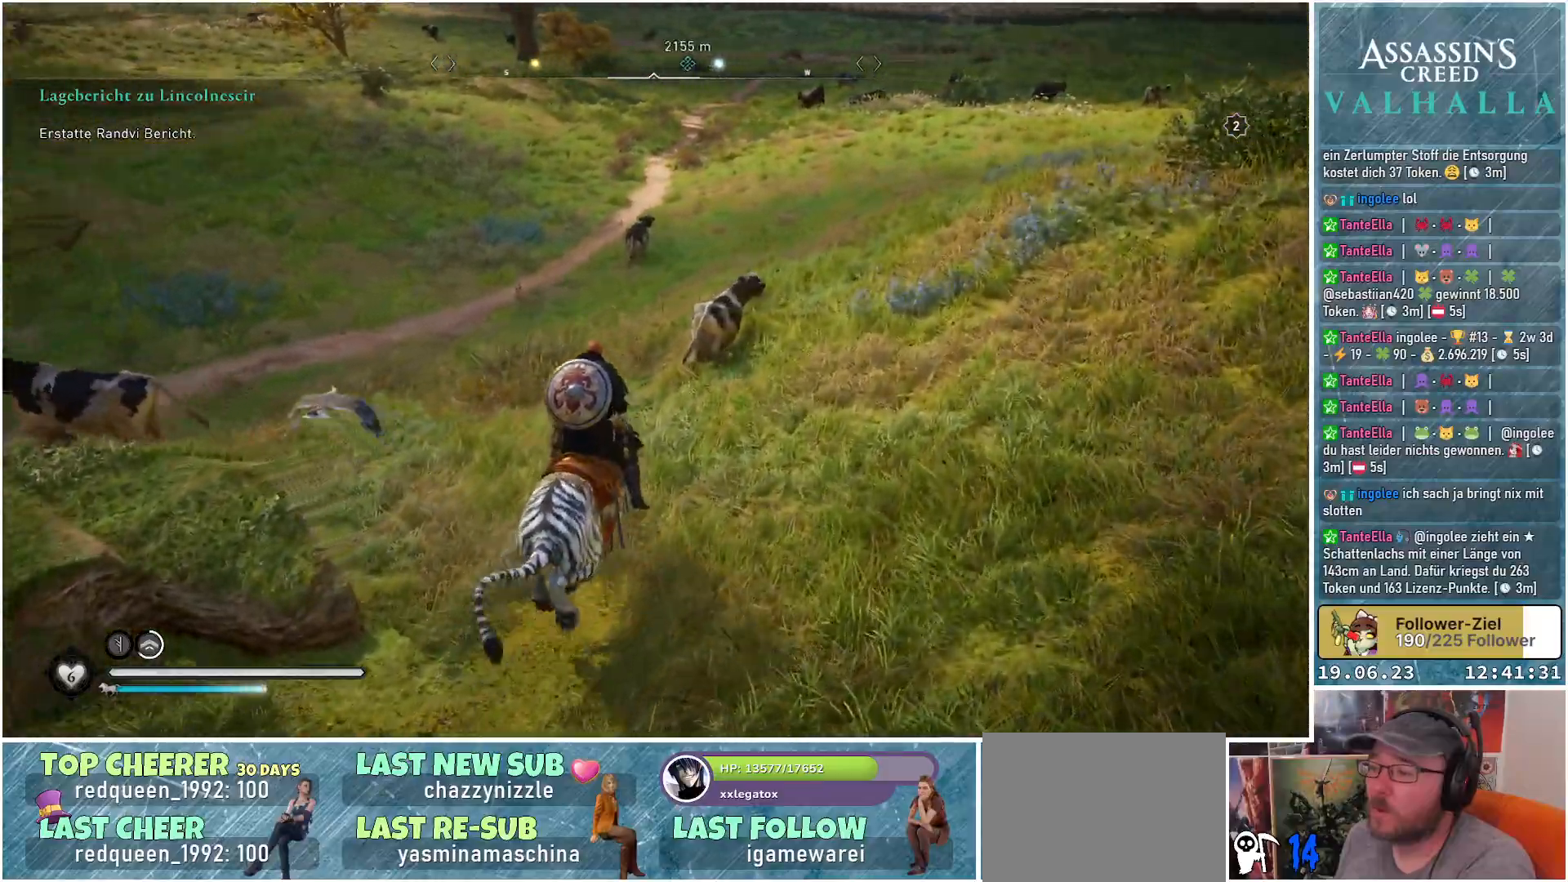
{"buttons": [], "left_stick": "up", "right_stick": "left", "events": []}
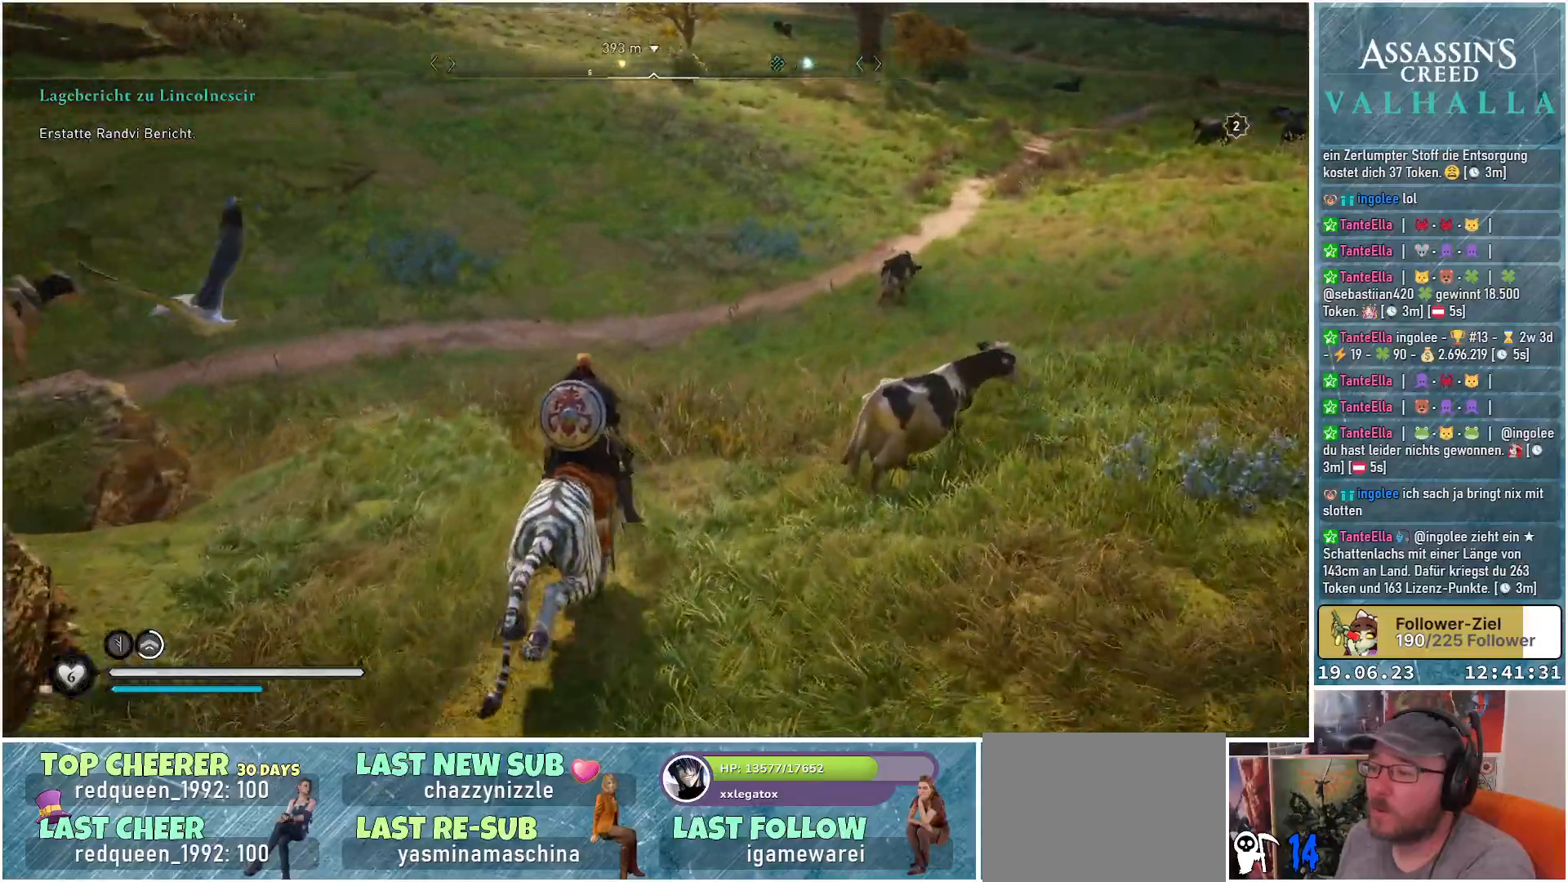
{"buttons": [], "left_stick": "up", "right_stick": "left", "events": []}
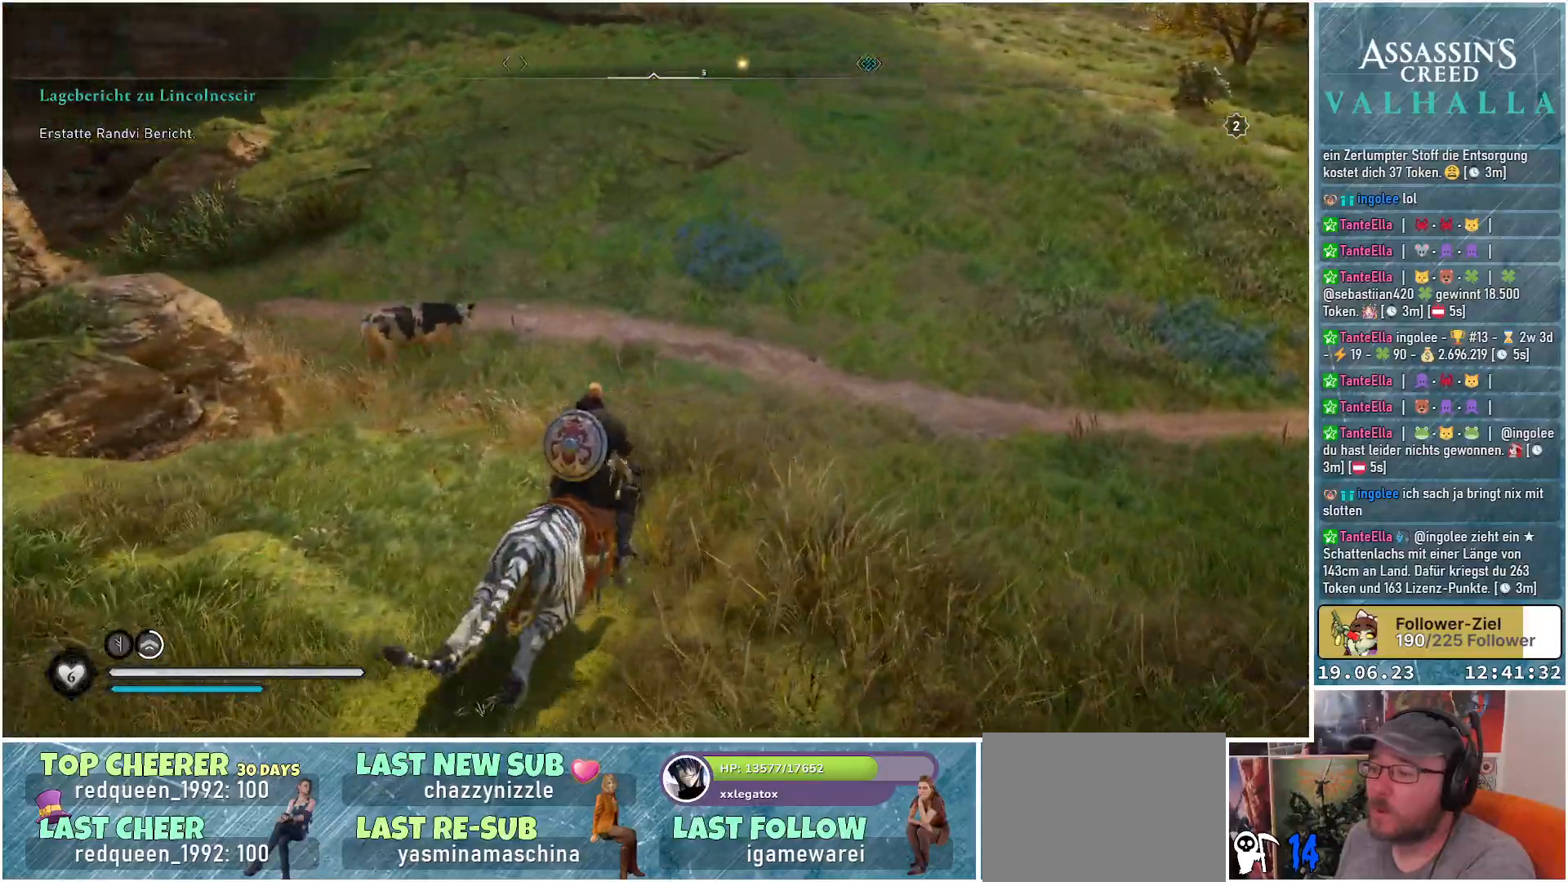
{"buttons": [], "left_stick": "up", "right_stick": "left", "events": []}
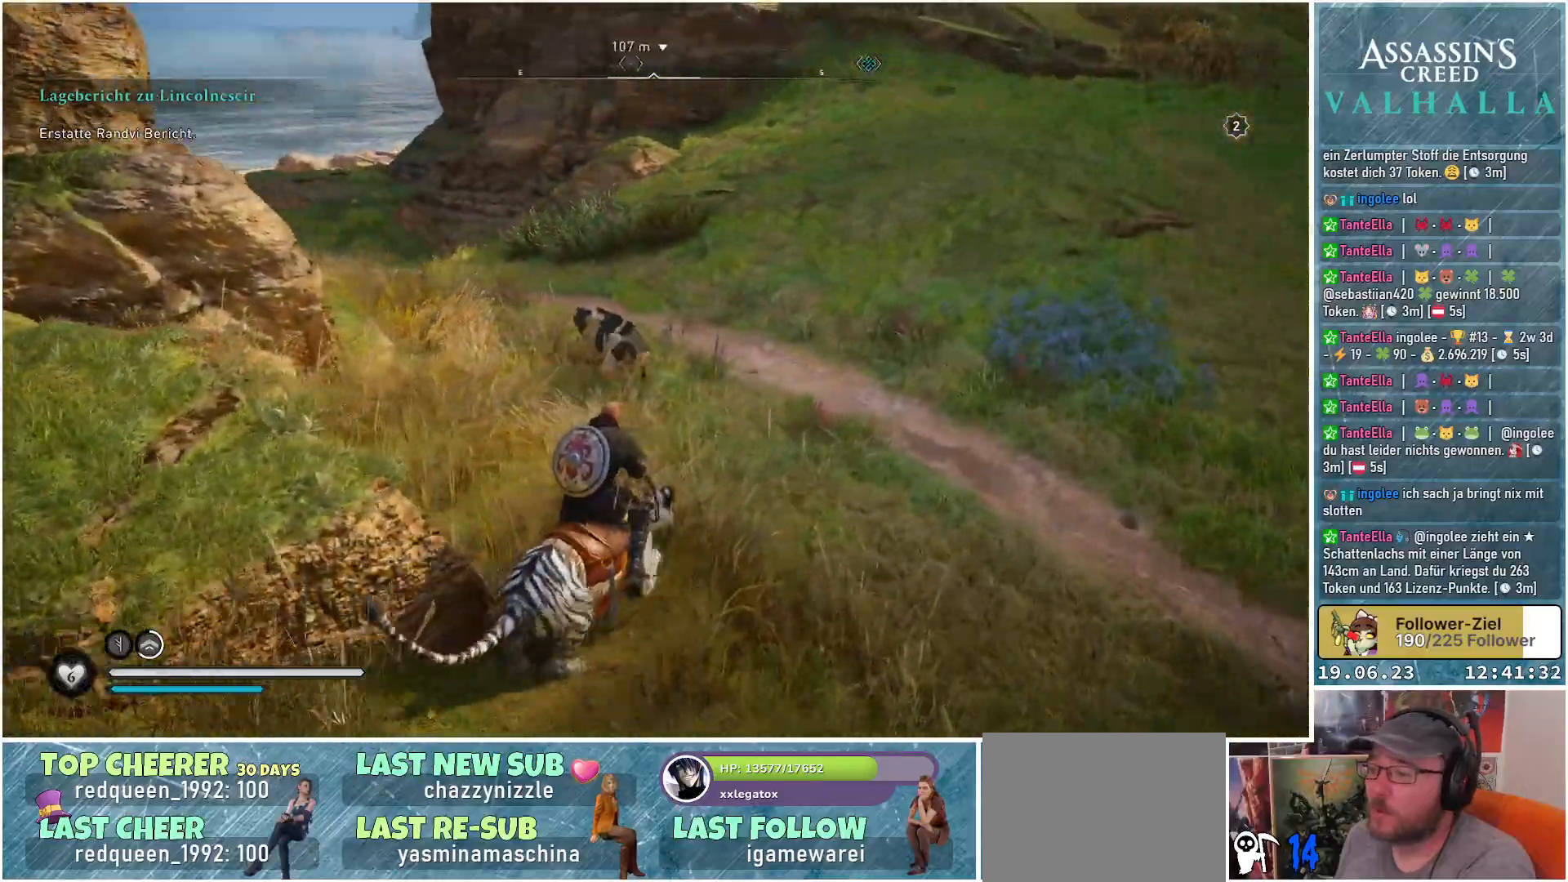
{"buttons": [], "left_stick": "up", "right_stick": "left", "events": [[217, "right_stick", "up-left"], [367, "right_stick", "left"]]}
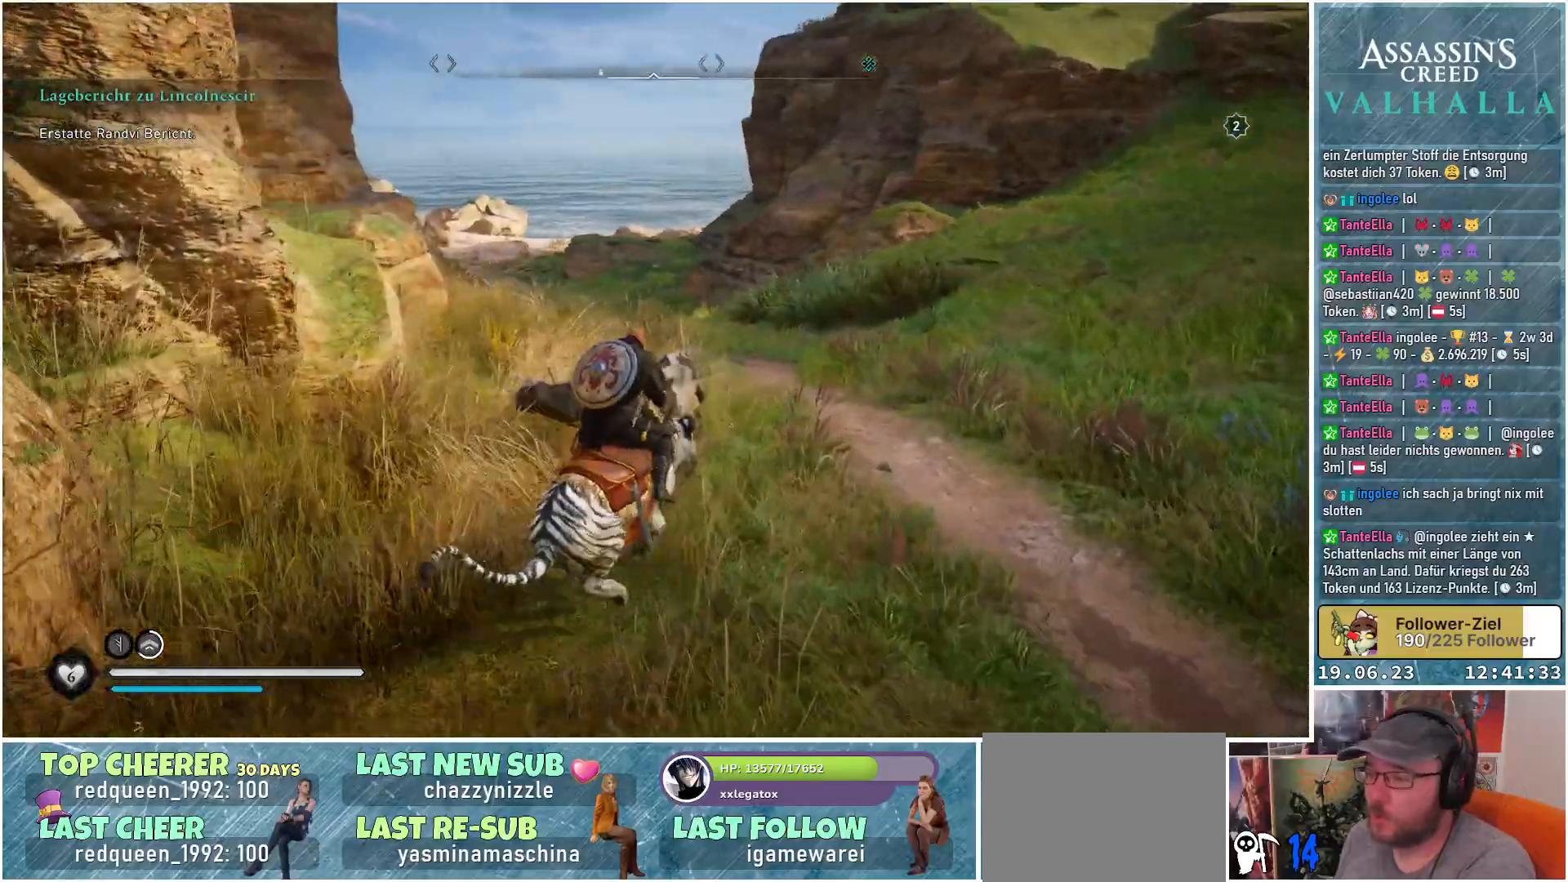
{"buttons": [], "left_stick": "up", "right_stick": "left", "events": []}